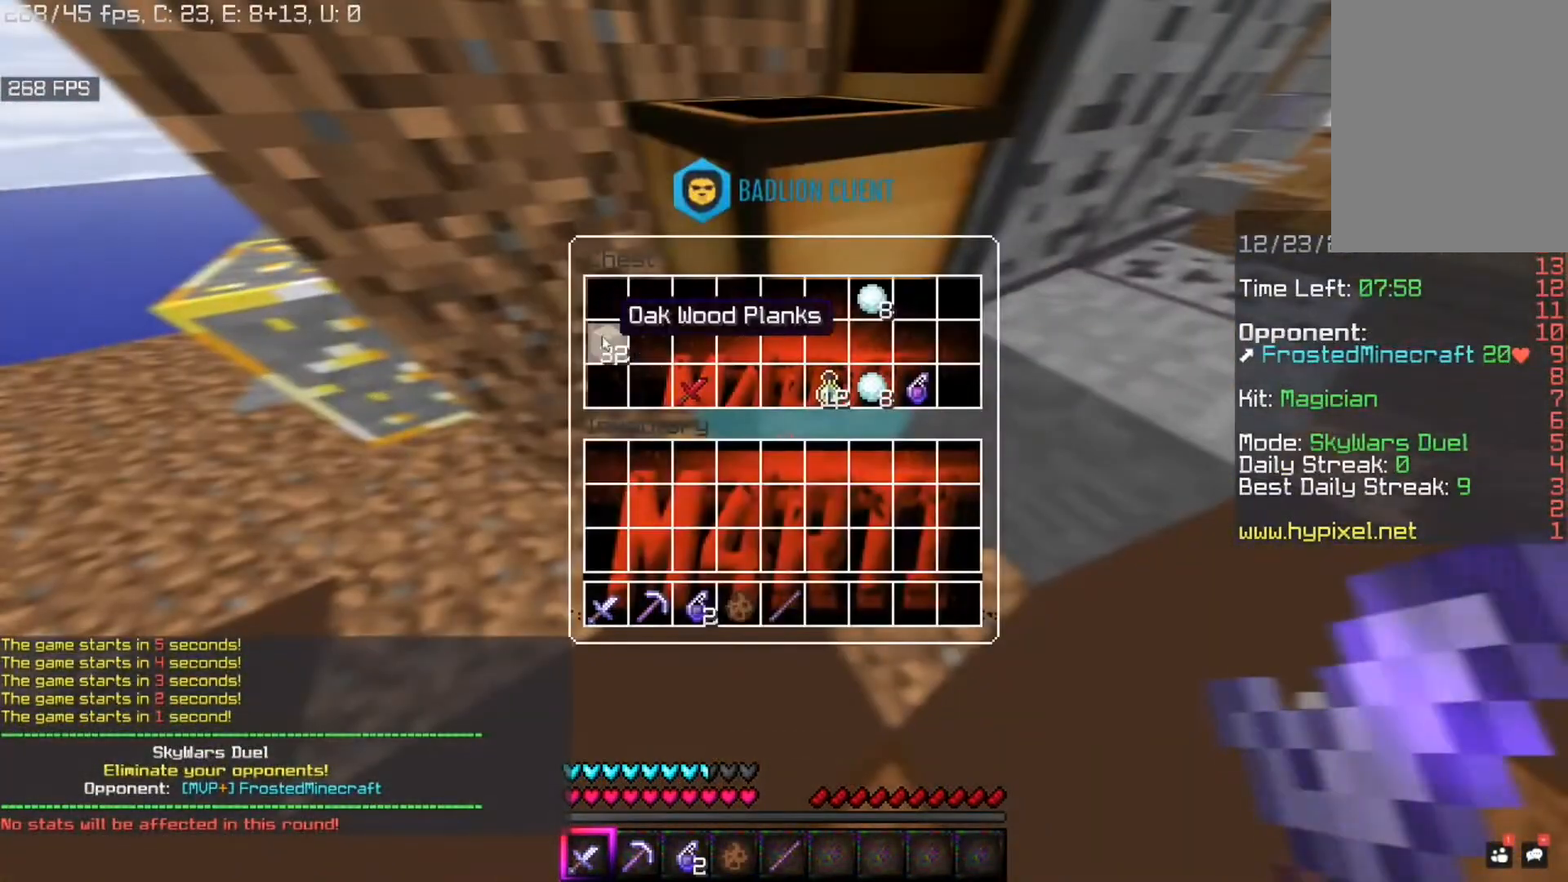
Gameplay with keyboard and mouse; each line is a JSON object with the keys and mouse buttons held at the frame after it. "events" lists presses ("down") and releases ("up") of "a", "d", "s", "space", "w", "mouse_left" and "mouse_right" between this image and that frame as [ms after this image, input, new state], when the widget could be followed in between. "mouse_left", "mouse_right" = the "left", "right" buttons of the "mouse" list. No other keys are recorded. Fast repeated clicks can show as one long hold. Mouse movement is not recorded.
{"keys": [], "mouse": [], "events": []}
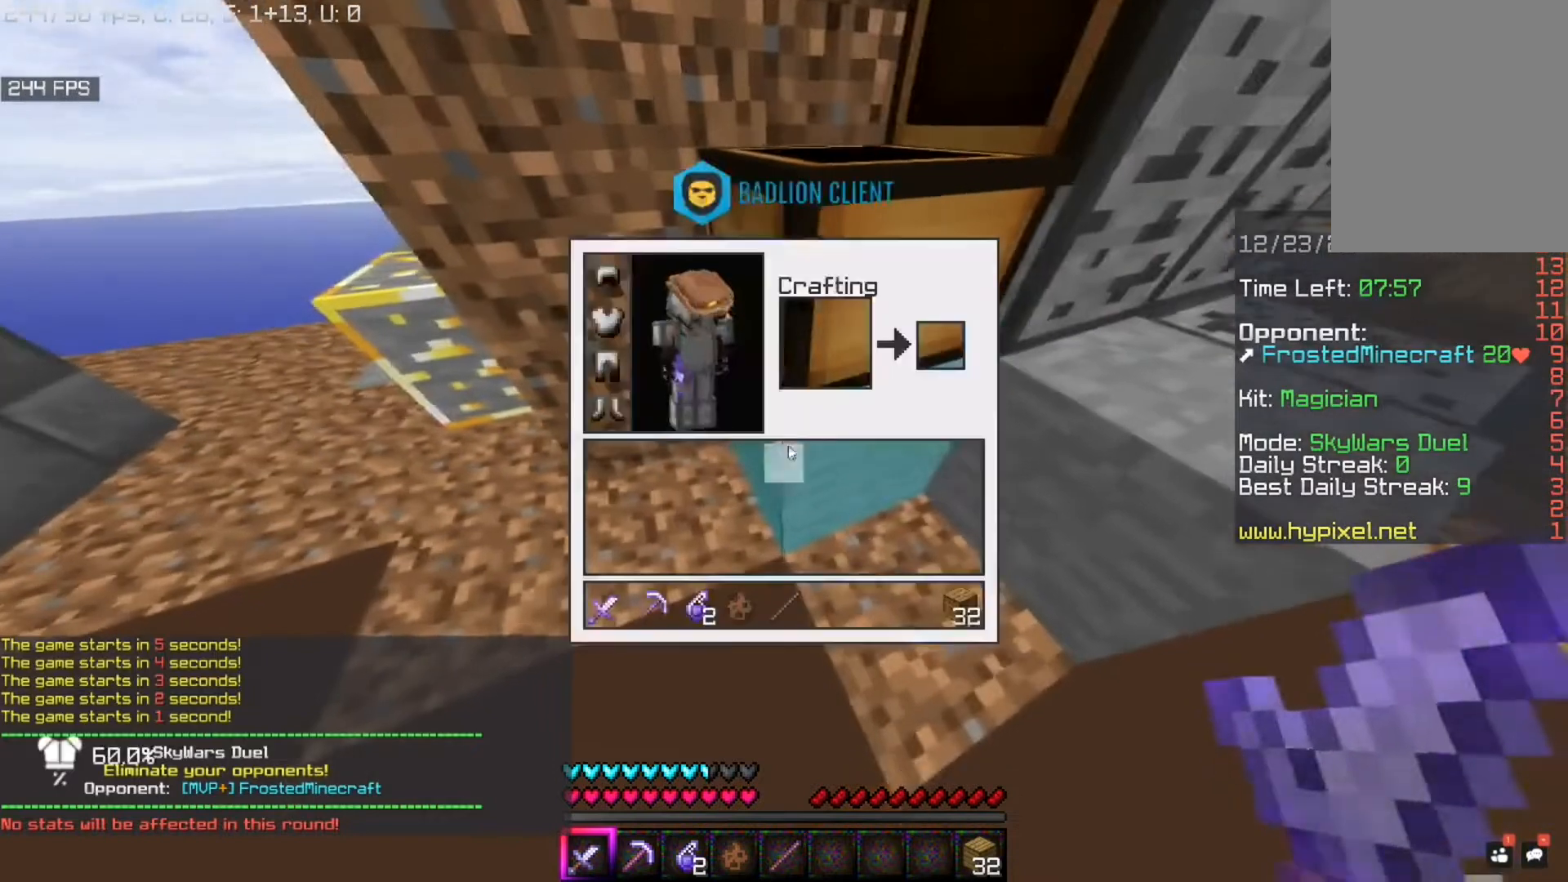
{"keys": [], "mouse": [], "events": []}
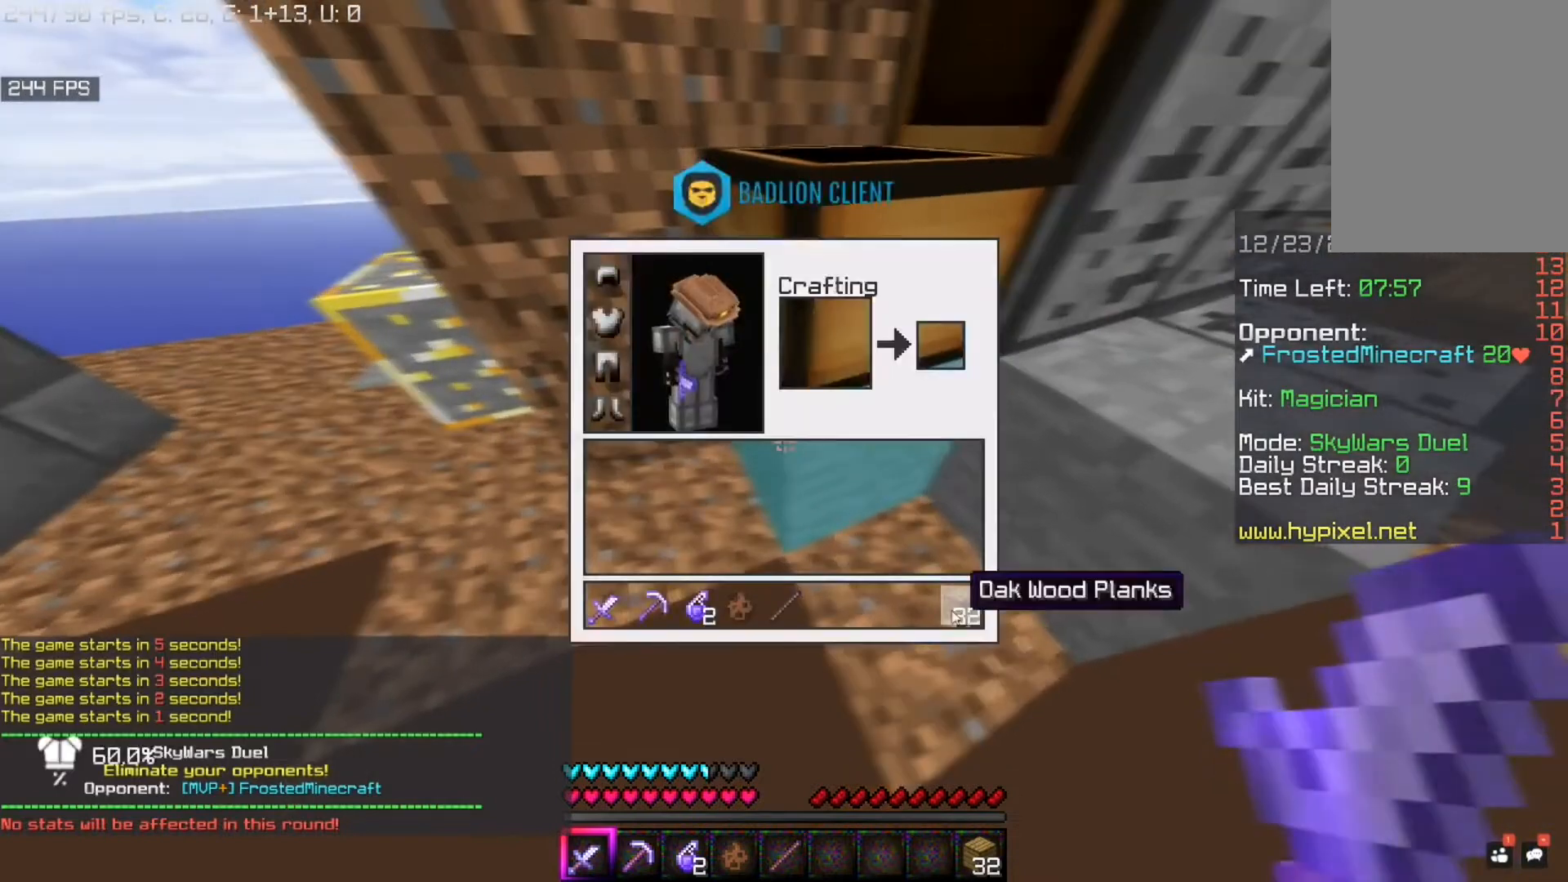
{"keys": [], "mouse": [], "events": []}
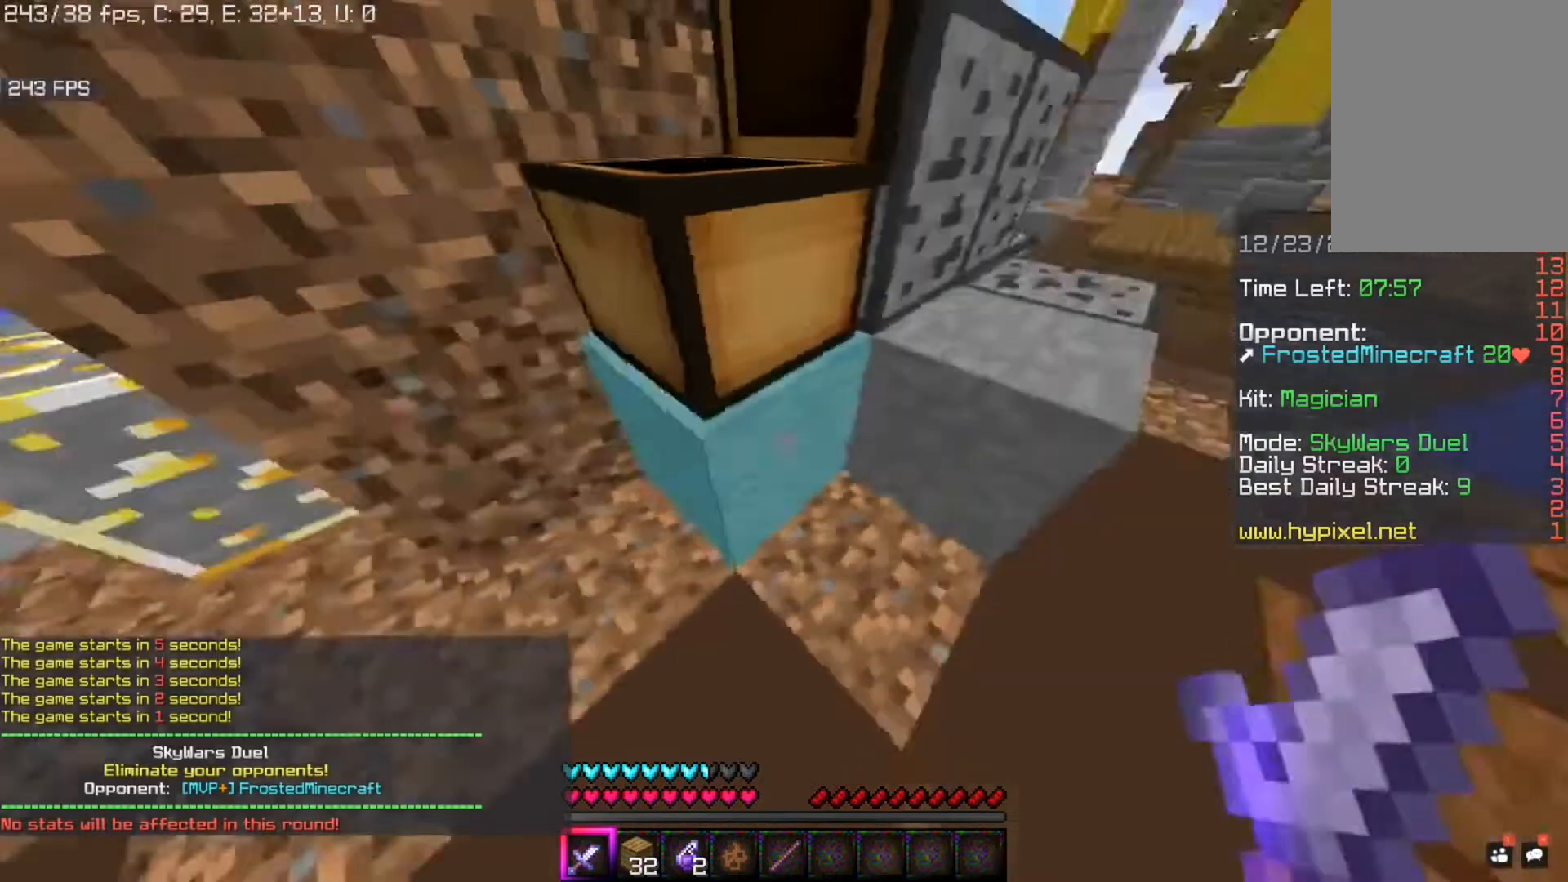
{"keys": ["w"], "mouse": [], "events": [[80, "d", "down"], [240, "w", "down"], [400, "d", "up"]]}
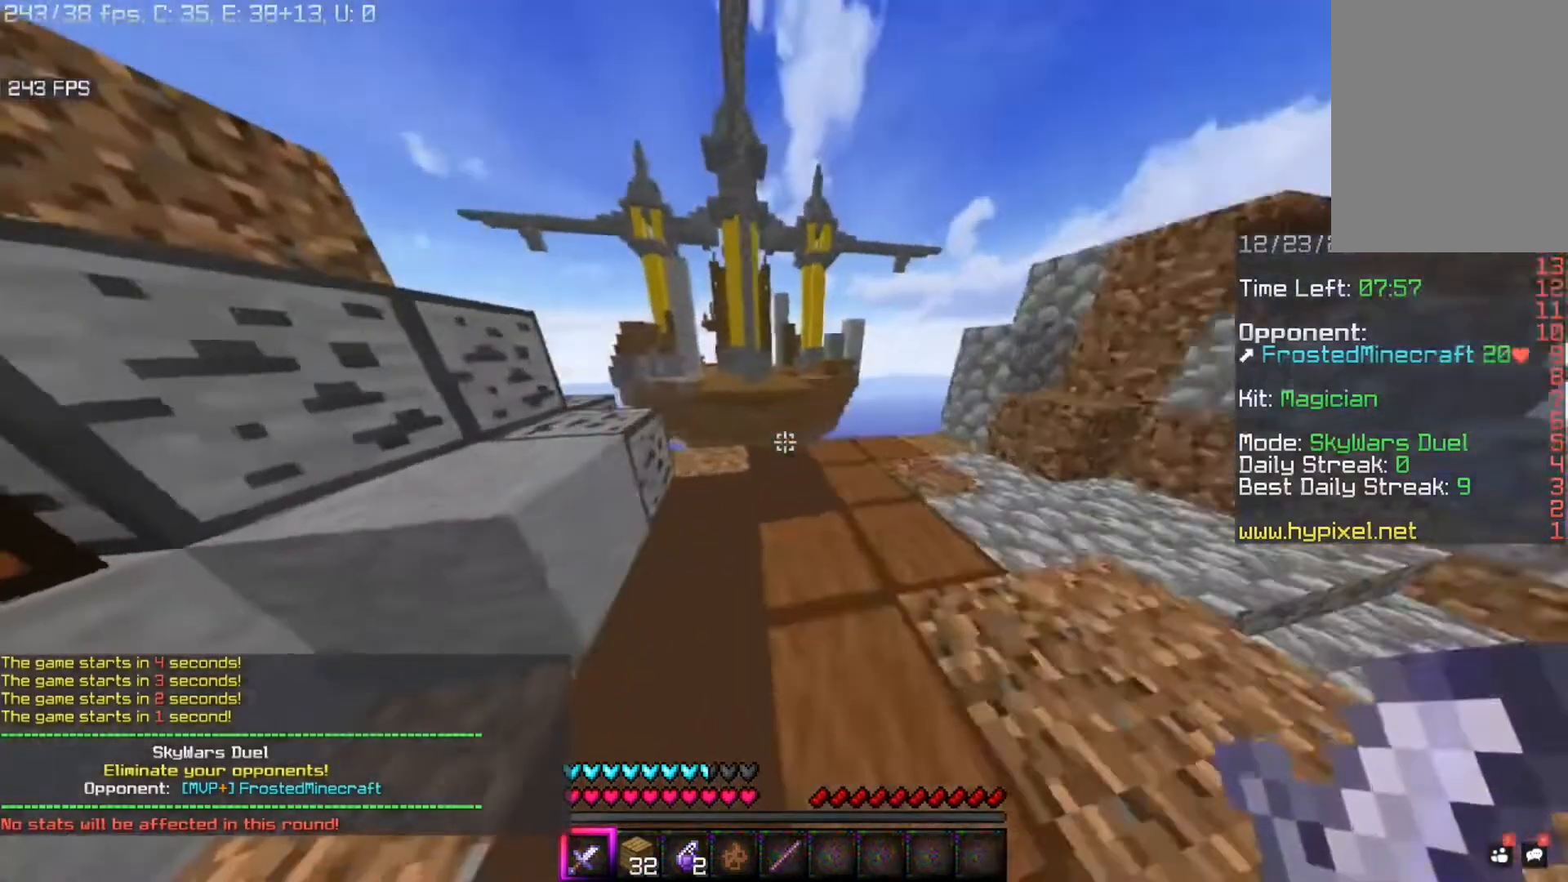
{"keys": ["a", "w"], "mouse": [], "events": [[160, "mouse_right", "down"], [240, "space", "down"], [320, "mouse_right", "up"], [440, "space", "up"], [480, "a", "down"]]}
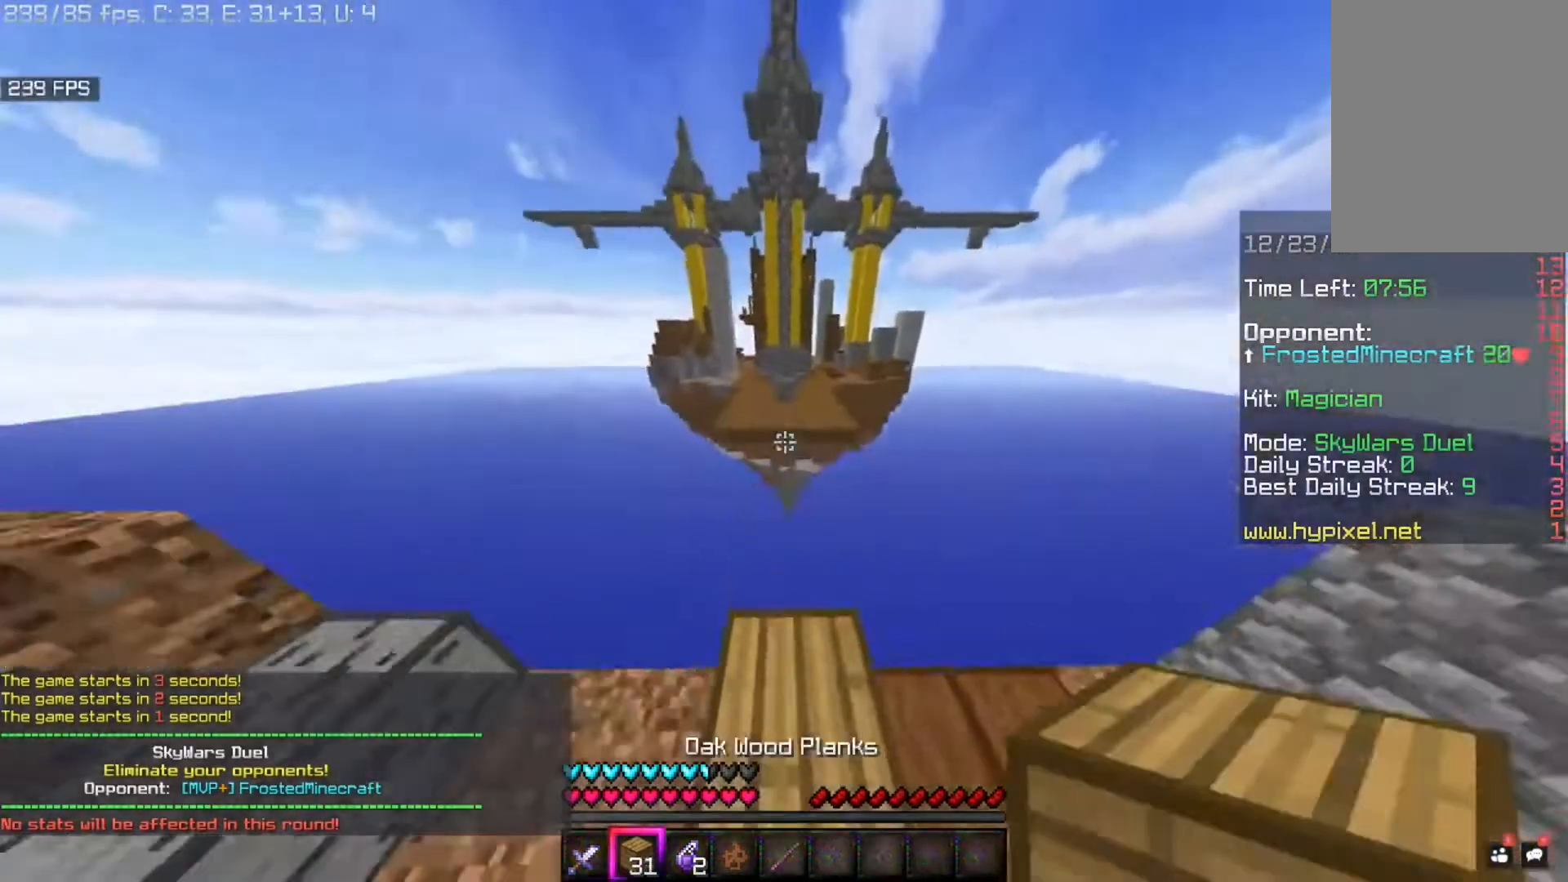
{"keys": ["a", "s"], "mouse": [], "events": [[40, "w", "up"], [160, "s", "down"], [240, "a", "up"], [480, "a", "down"]]}
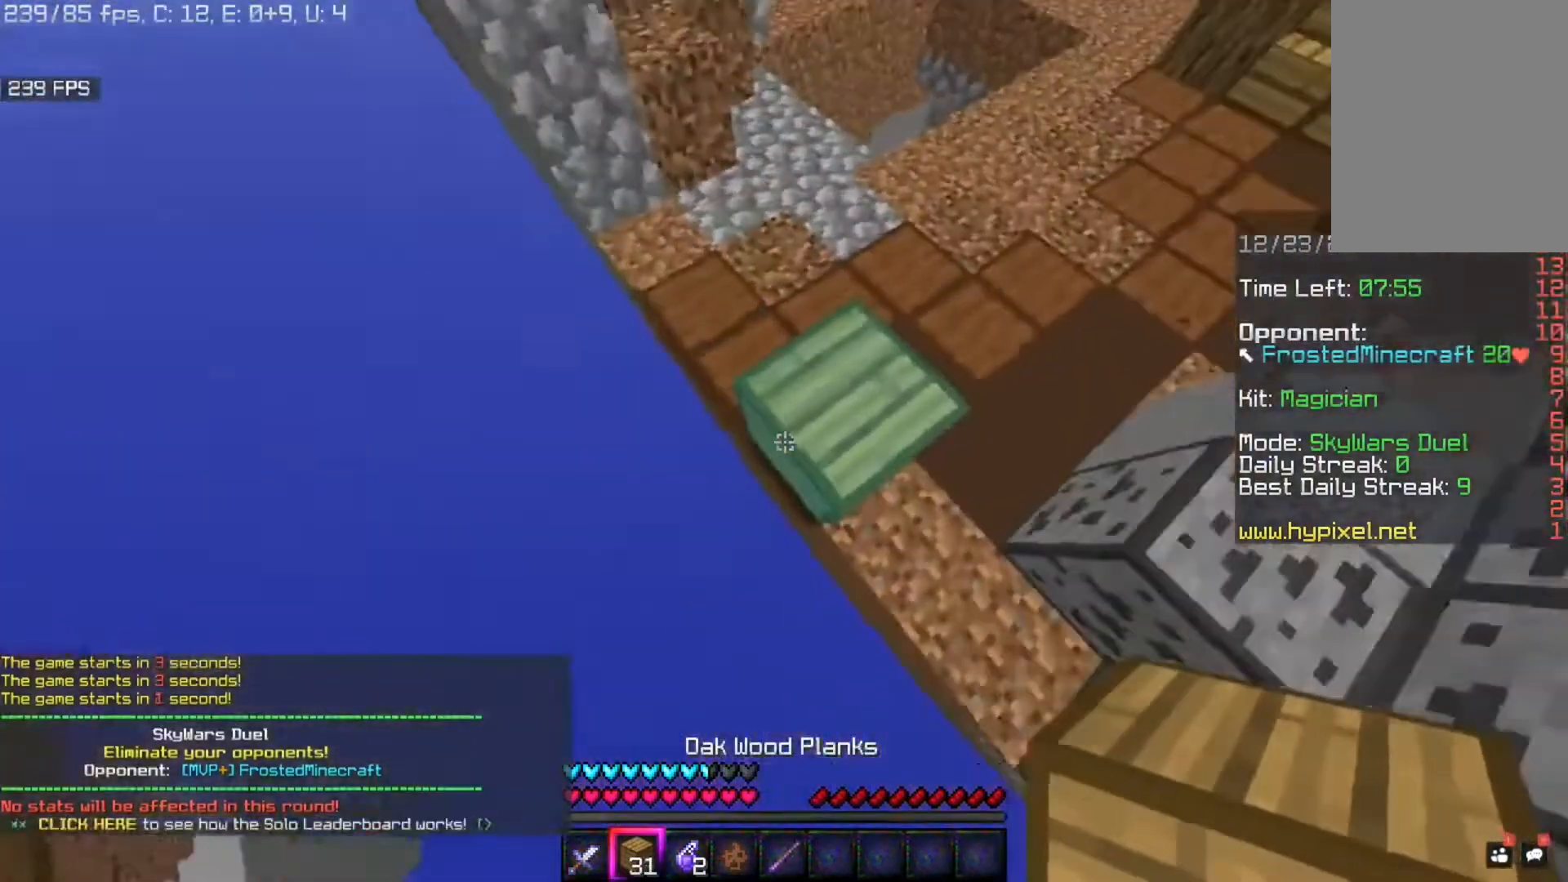
{"keys": ["a", "s"], "mouse": ["right"], "events": [[520, "mouse_right", "down"]]}
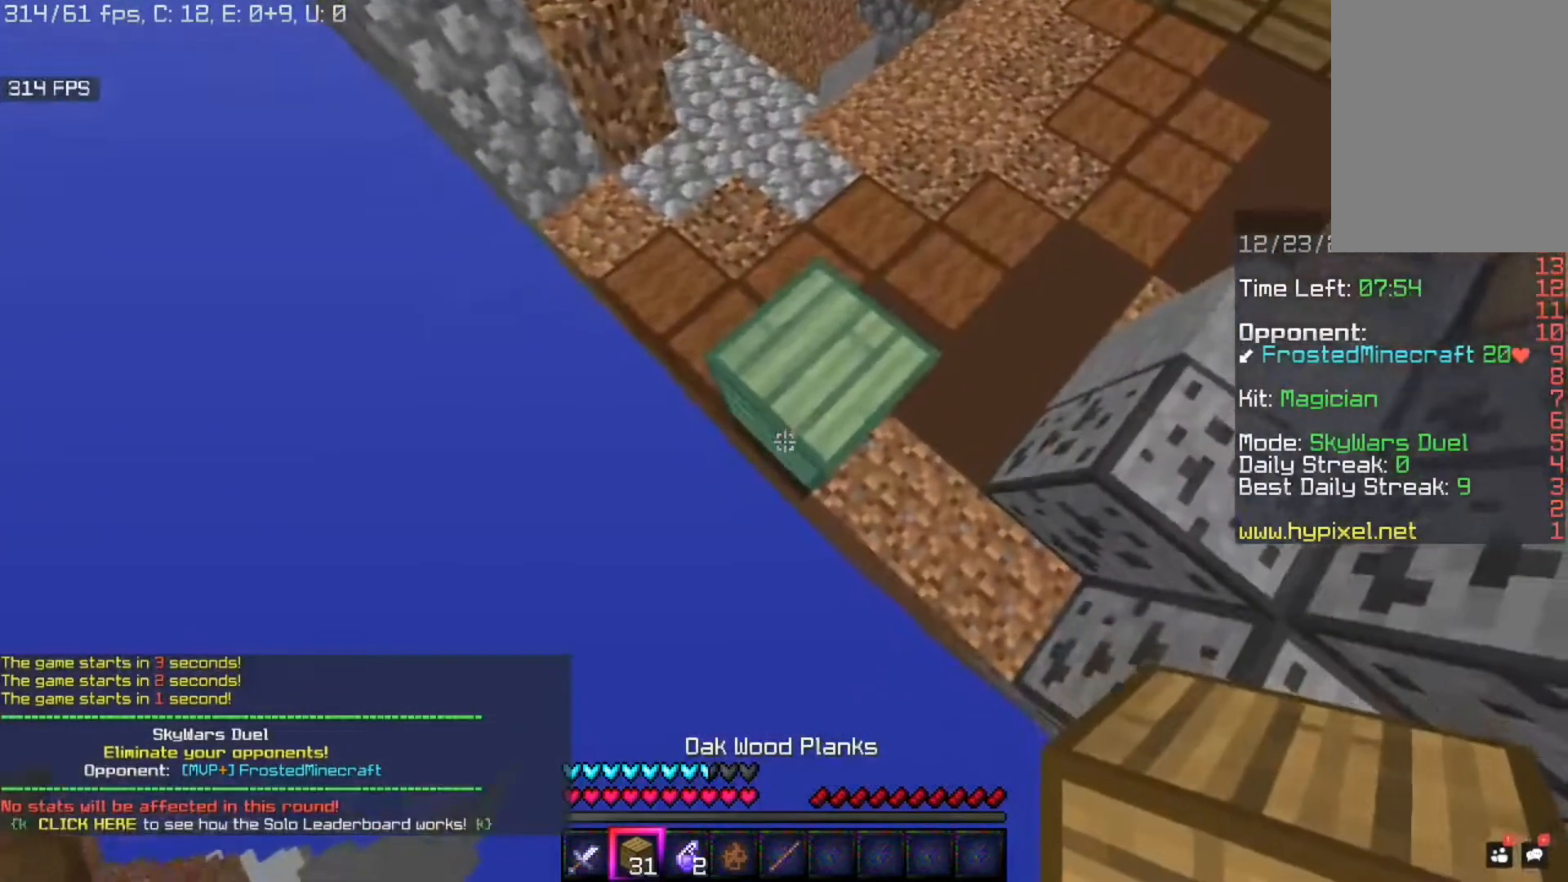
{"keys": ["a", "s"], "mouse": [], "events": [[280, "mouse_right", "up"]]}
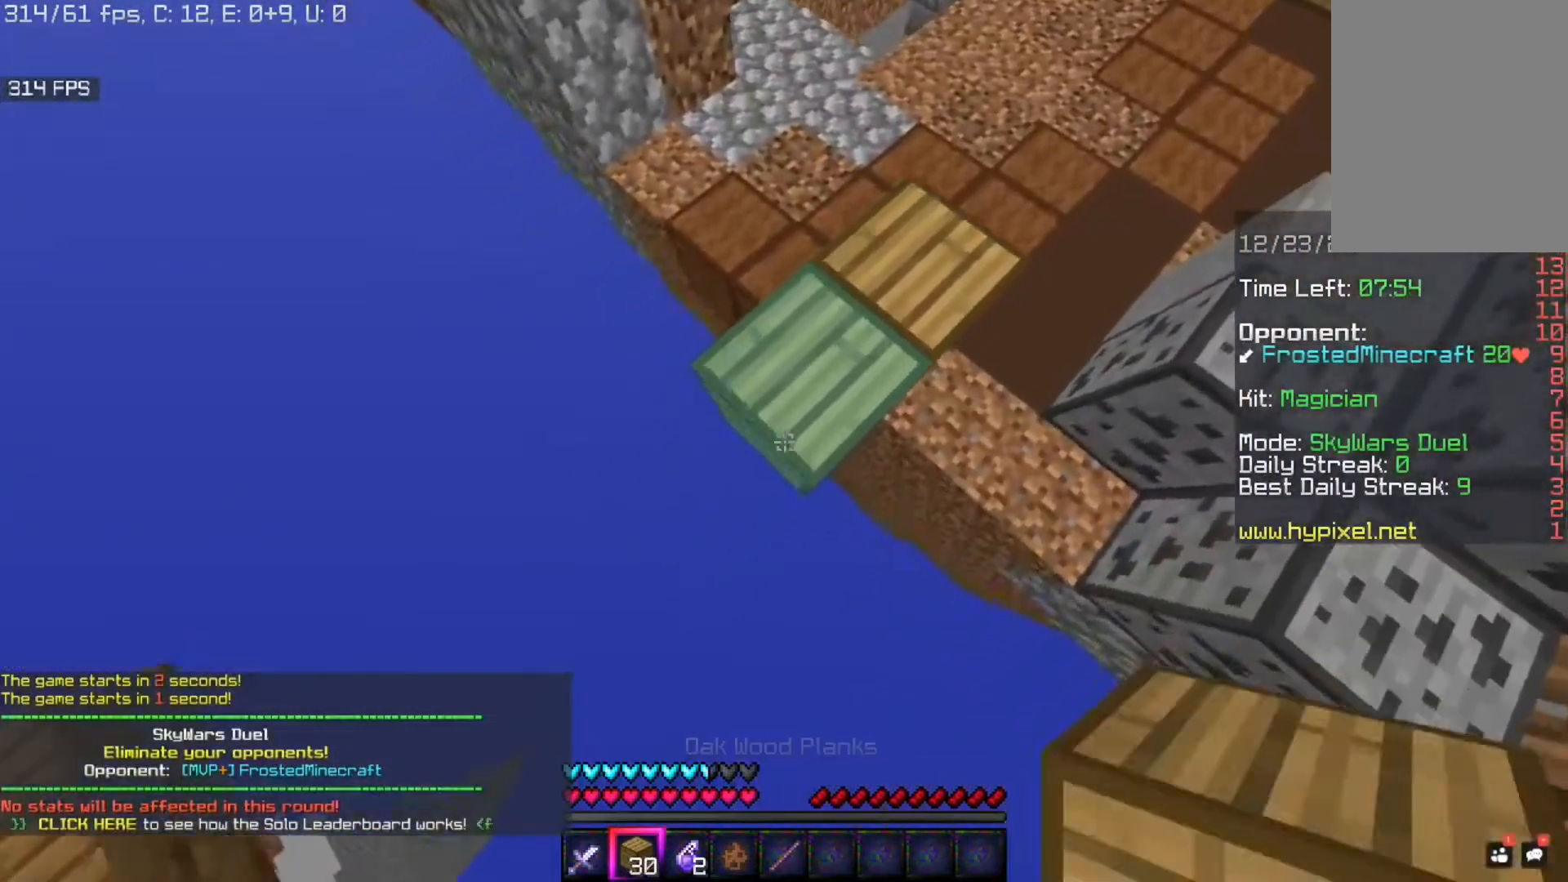
{"keys": ["a", "s"], "mouse": ["right"], "events": [[80, "mouse_right", "down"]]}
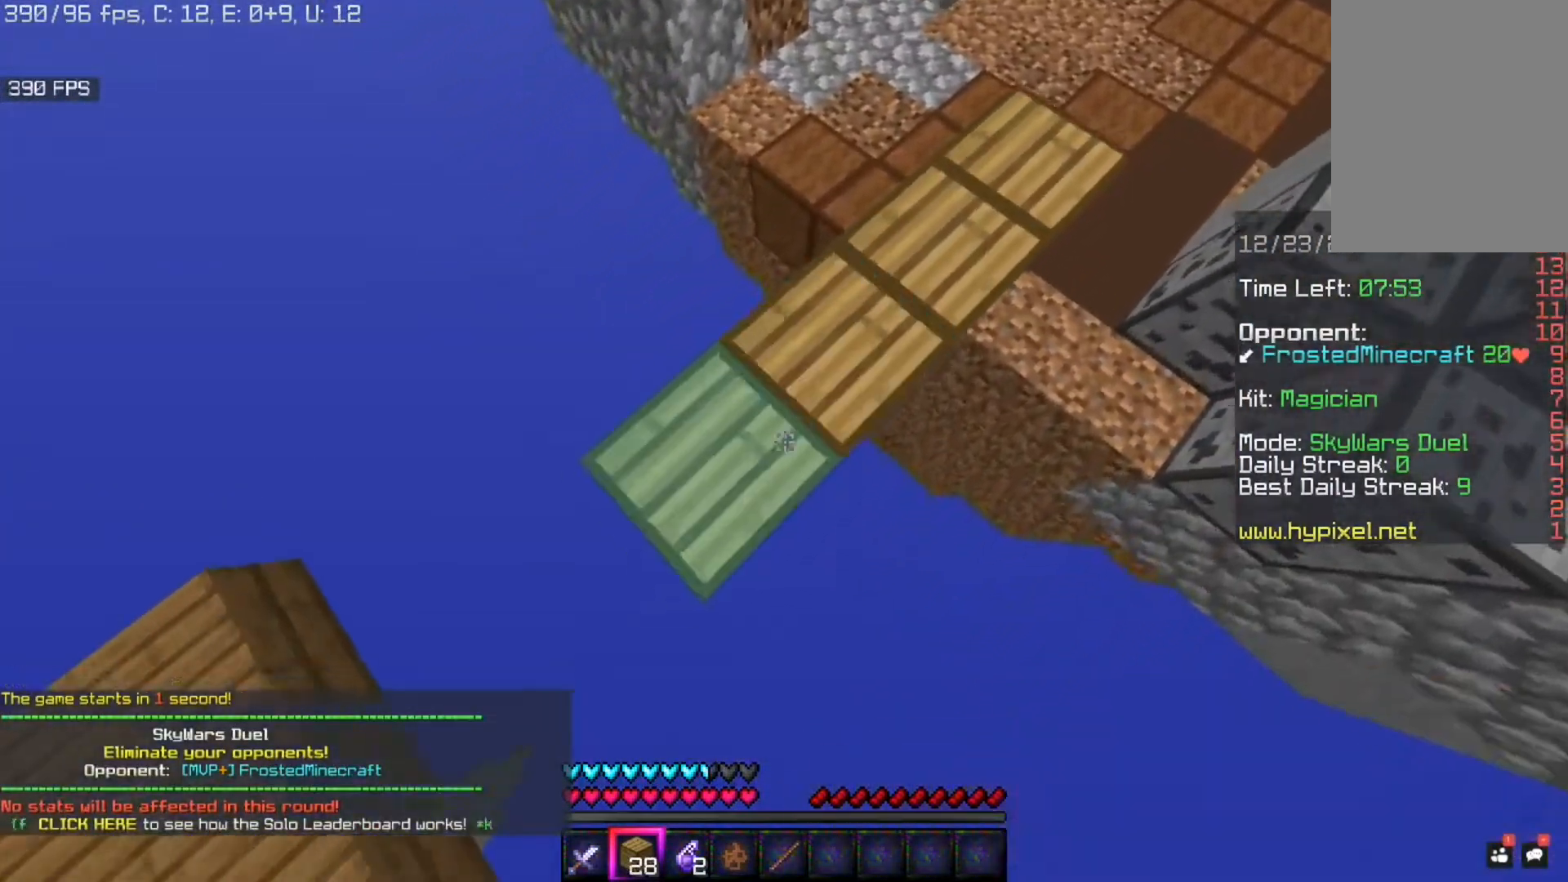
{"keys": ["w"], "mouse": [], "events": [[160, "mouse_right", "up"], [200, "d", "down"], [200, "s", "up"], [240, "a", "up"], [280, "w", "down"], [320, "d", "up"]]}
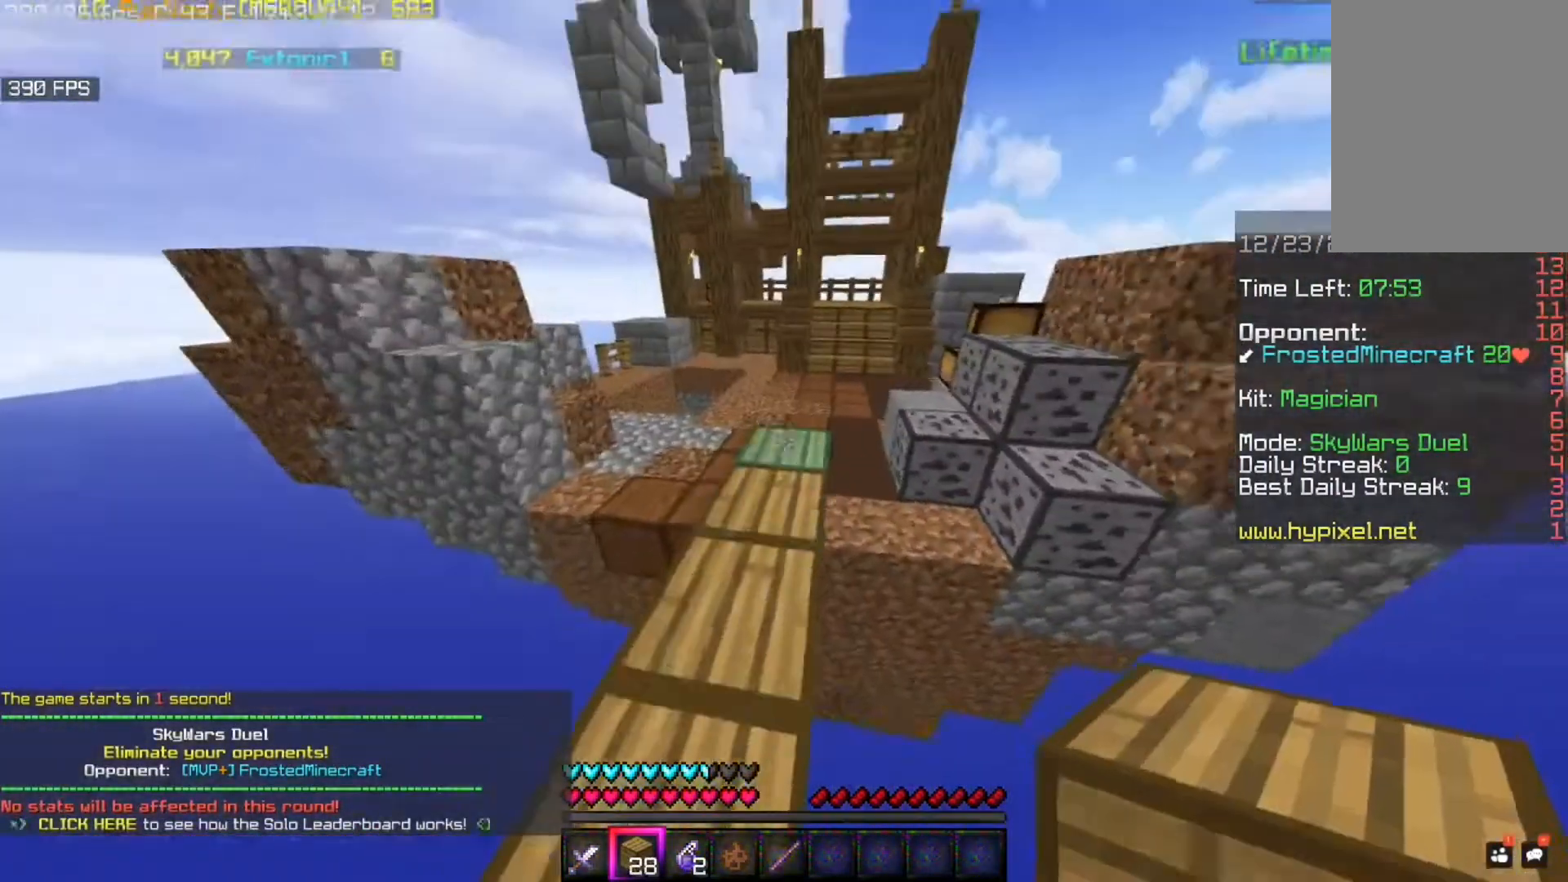
{"keys": ["w"], "mouse": [], "events": [[200, "w", "up"], [240, "mouse_right", "down"], [400, "mouse_right", "up"], [400, "w", "down"]]}
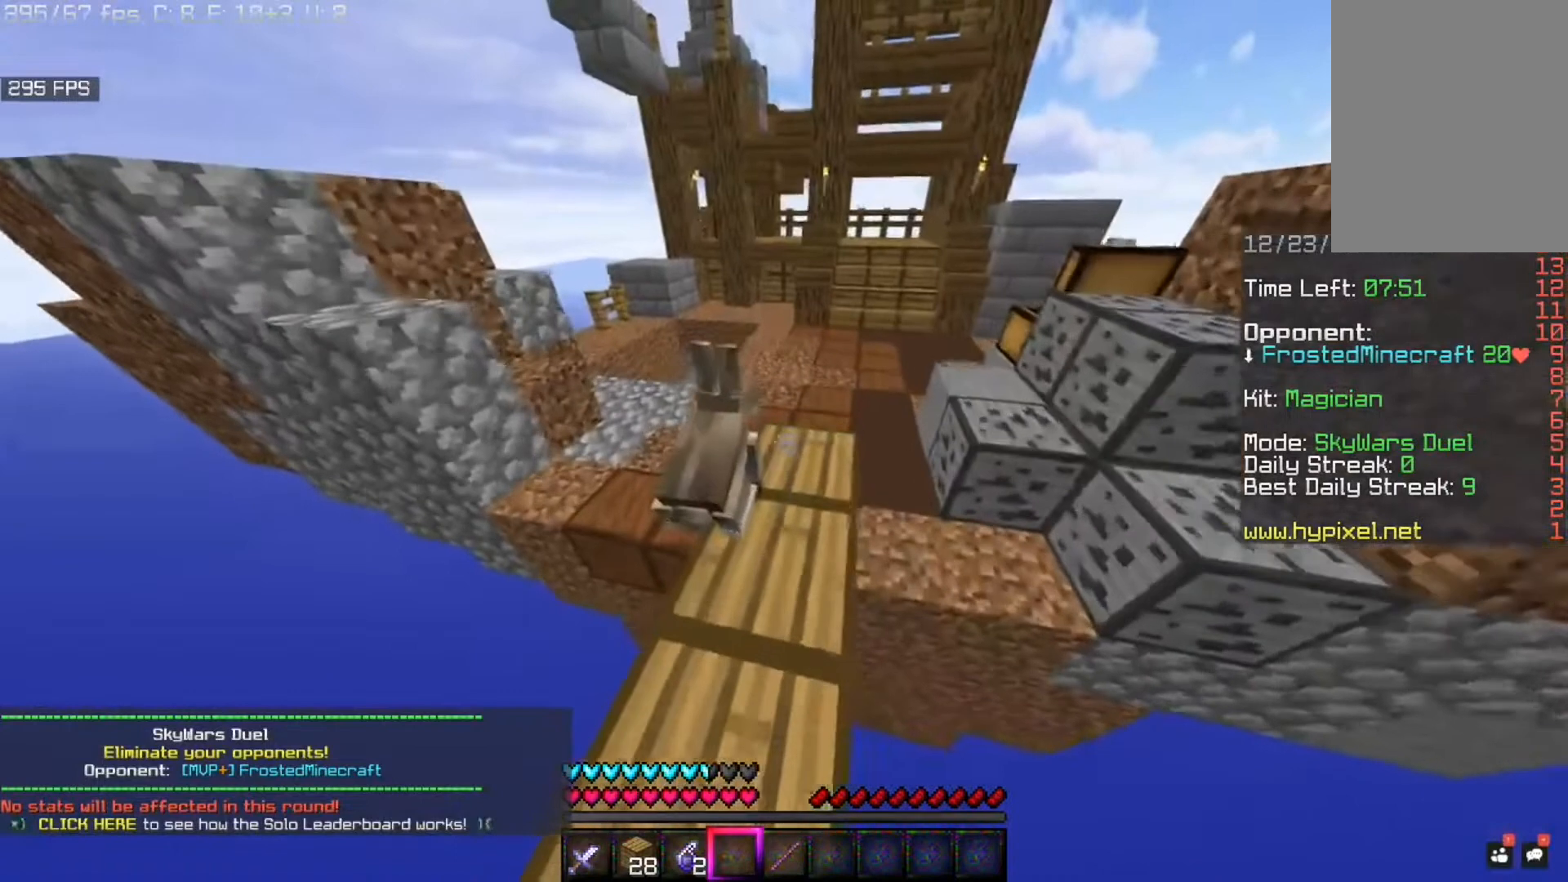
{"keys": ["a"], "mouse": [], "events": [[240, "w", "up"], [320, "a", "down"]]}
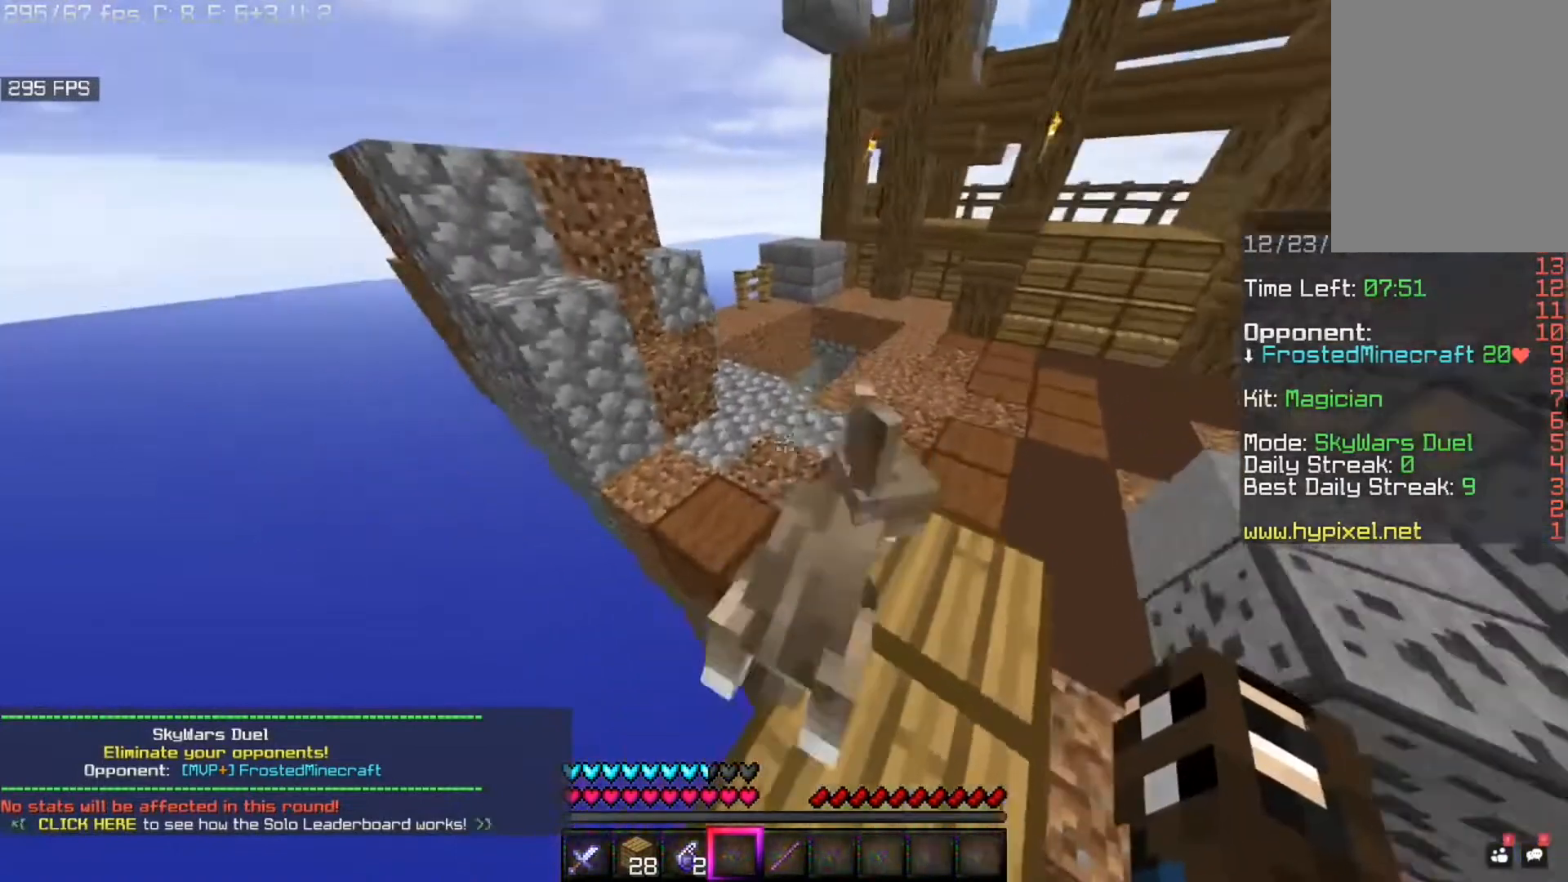
{"keys": [], "mouse": [], "events": [[80, "a", "up"], [320, "a", "down"], [480, "a", "up"]]}
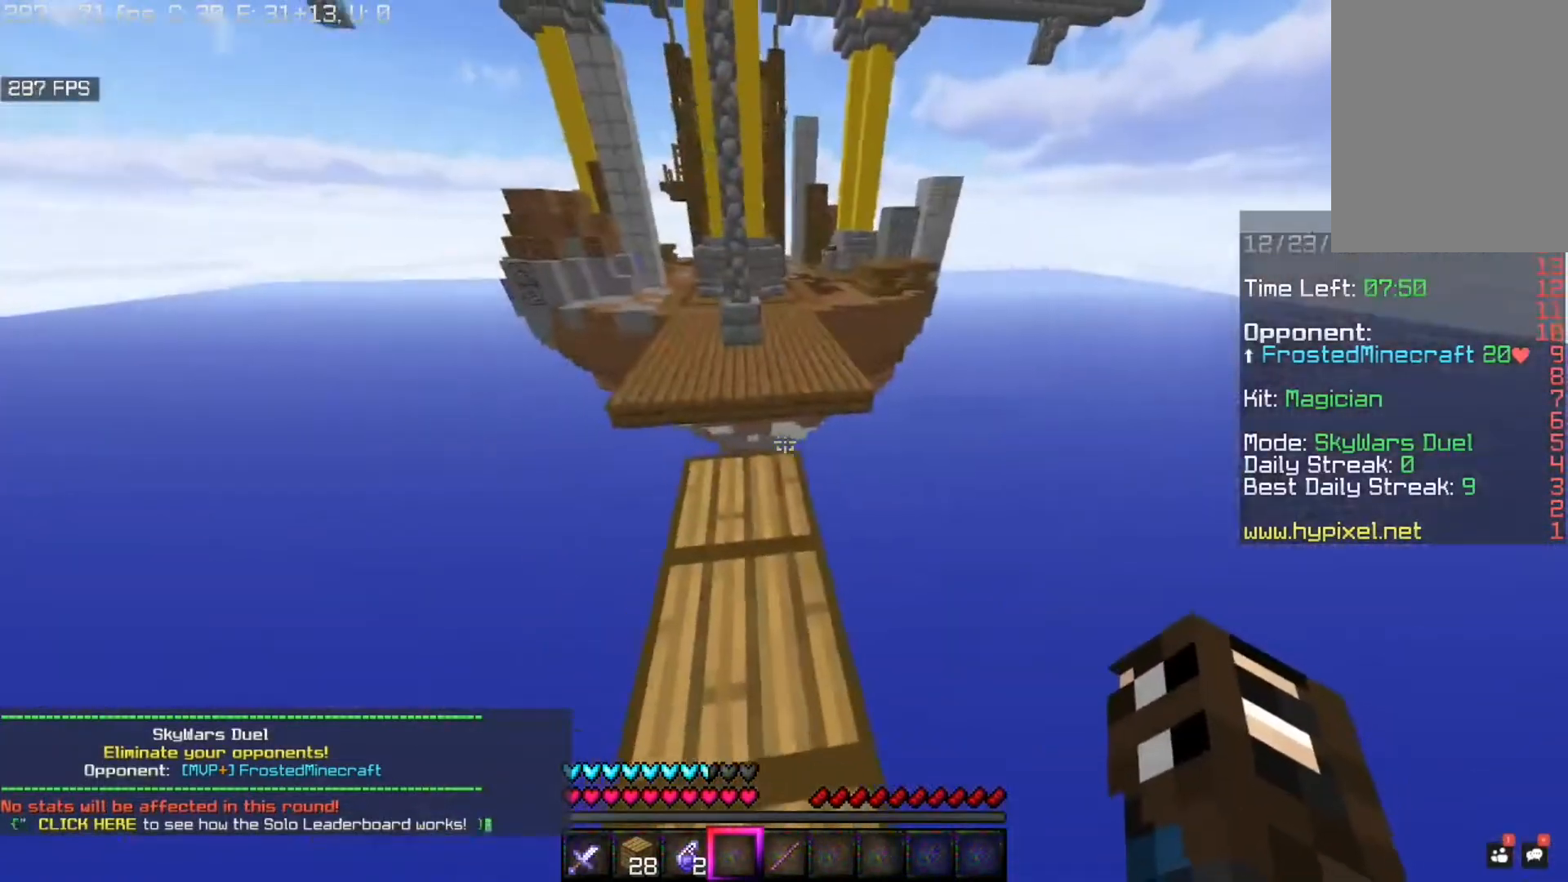
{"keys": ["space", "w"], "mouse": [], "events": [[40, "w", "down"], [400, "space", "down"]]}
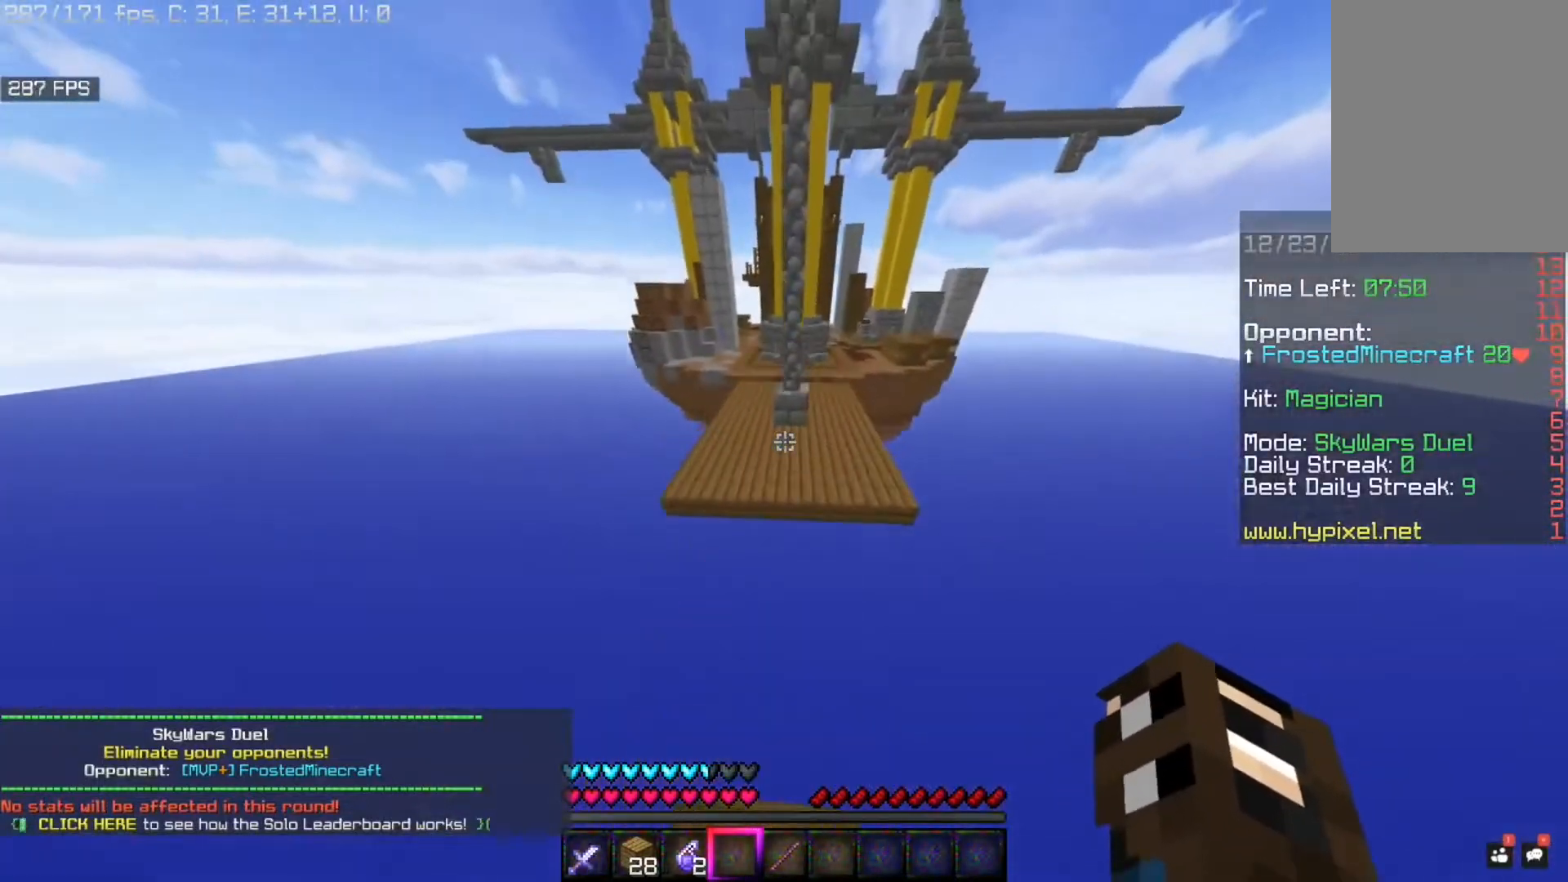
{"keys": ["w"], "mouse": [], "events": [[200, "a", "down"], [240, "space", "up"], [480, "a", "up"]]}
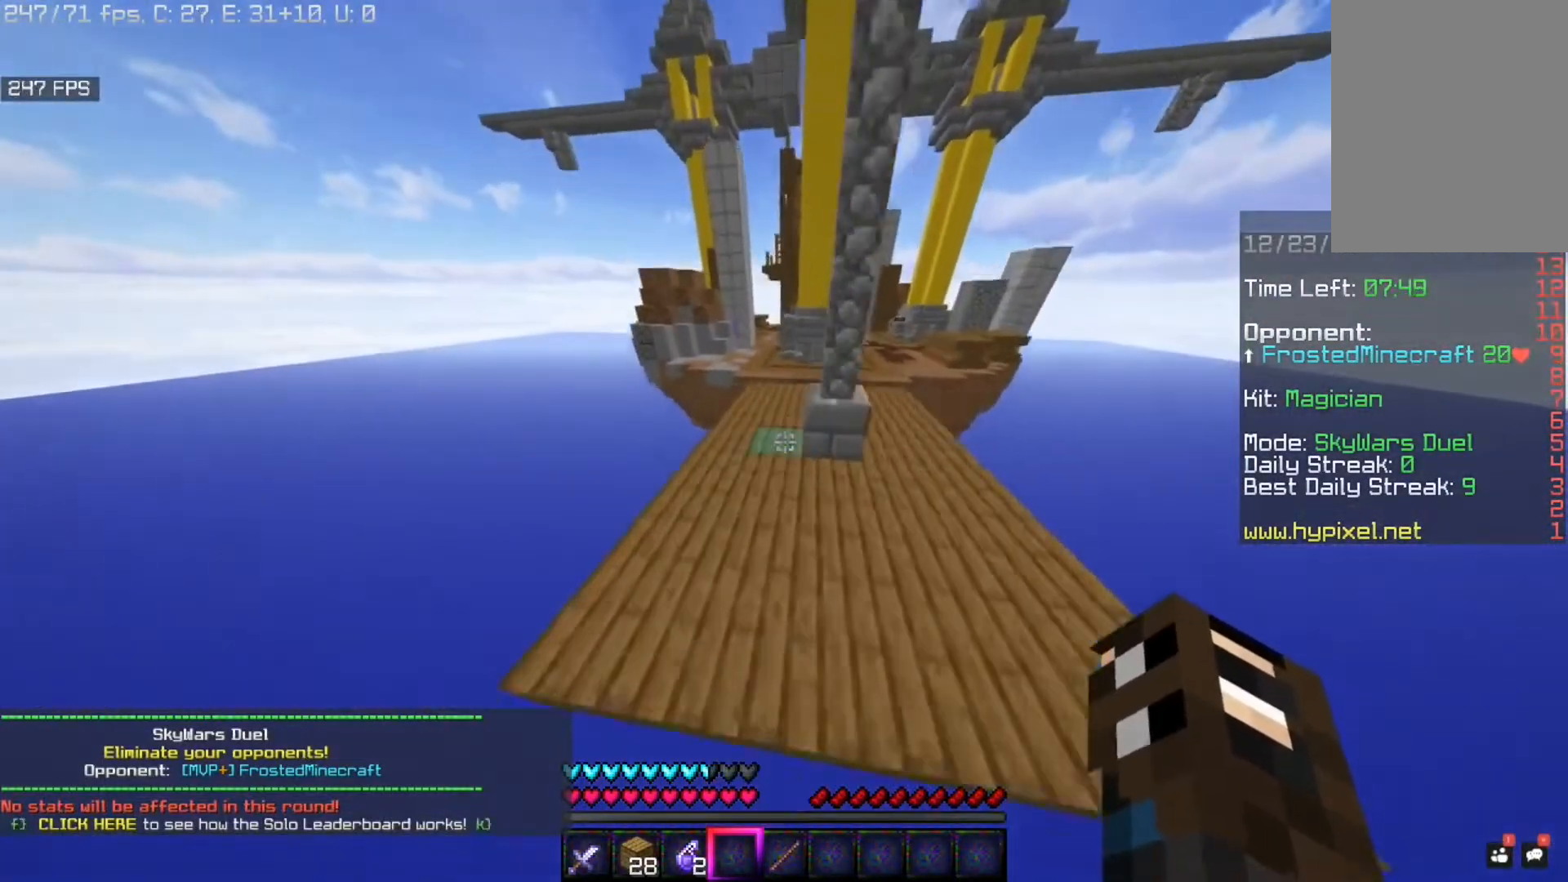
{"keys": ["a", "w"], "mouse": [], "events": [[480, "a", "down"]]}
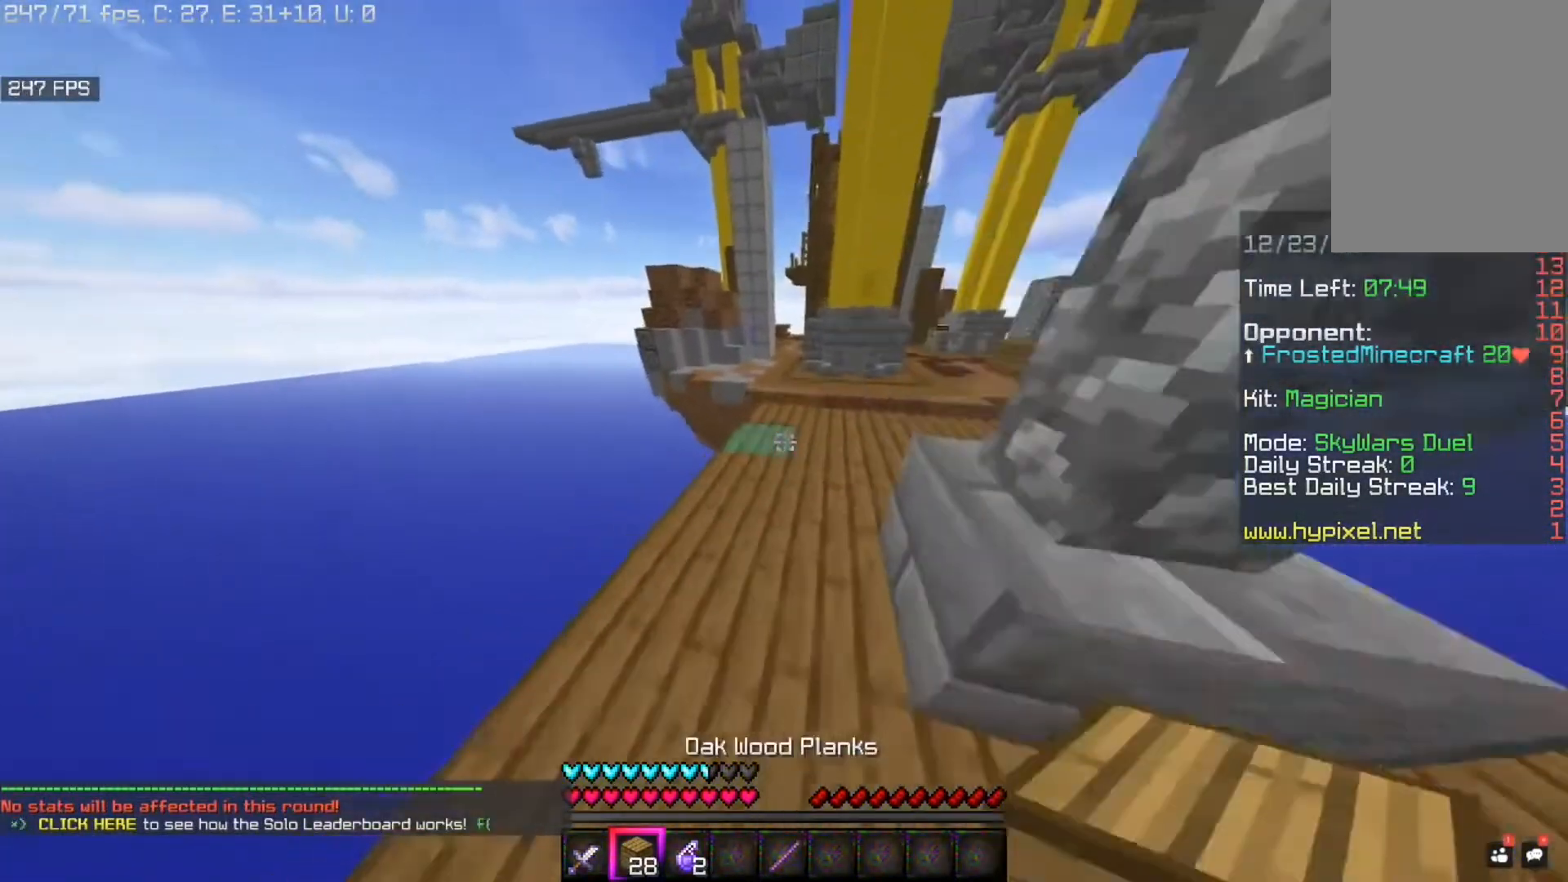
{"keys": ["space", "w"], "mouse": [], "events": [[240, "a", "up"], [240, "mouse_right", "down"], [400, "space", "down"], [440, "mouse_right", "up"]]}
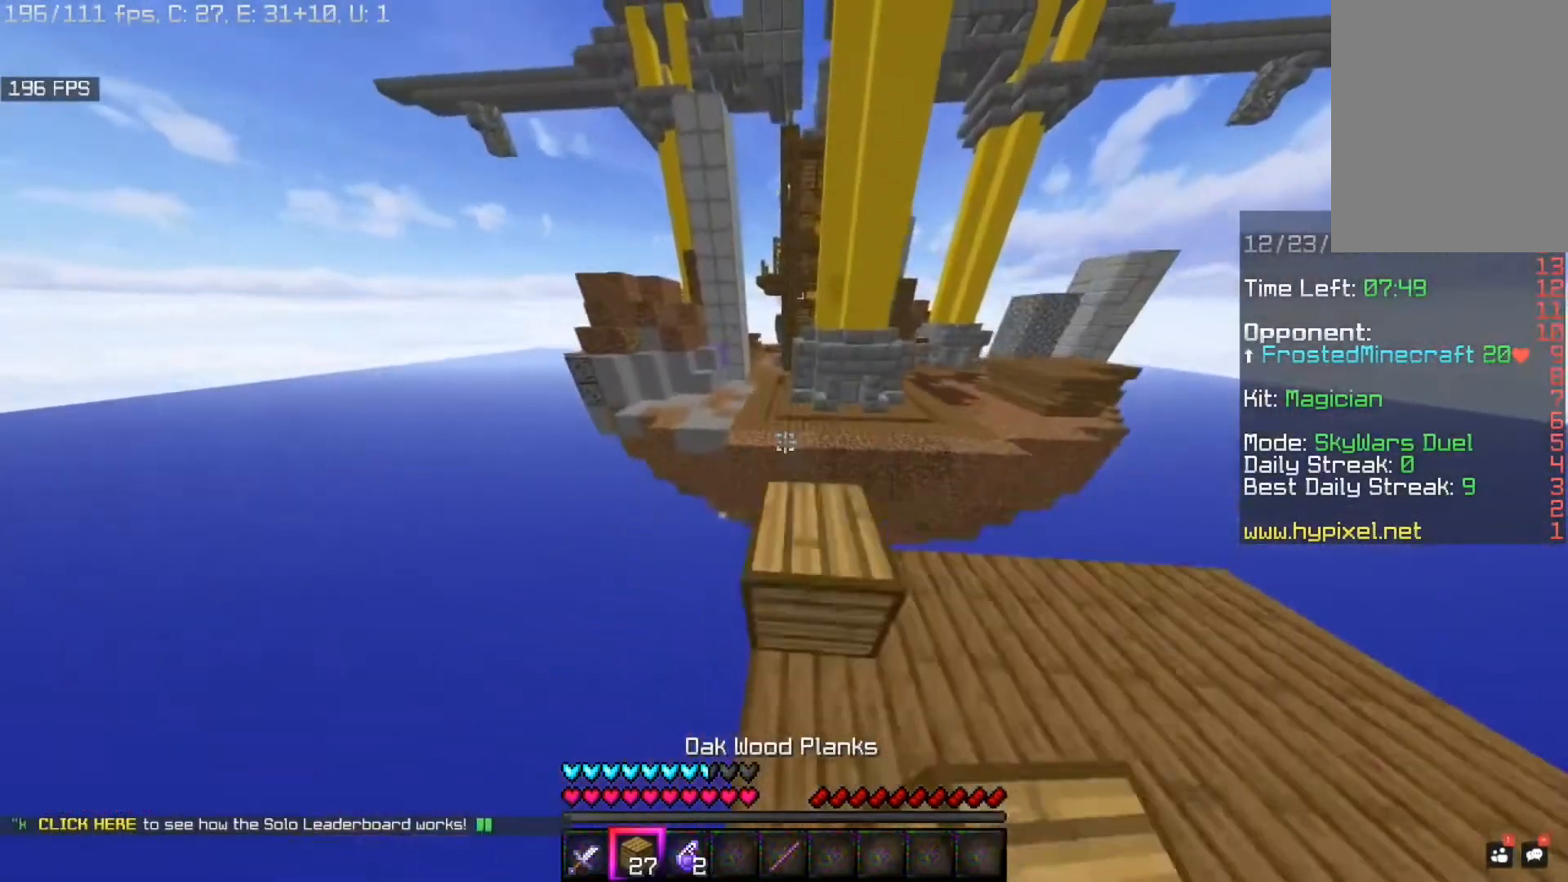
{"keys": ["space", "w"], "mouse": [], "events": [[80, "space", "up"], [280, "space", "down"]]}
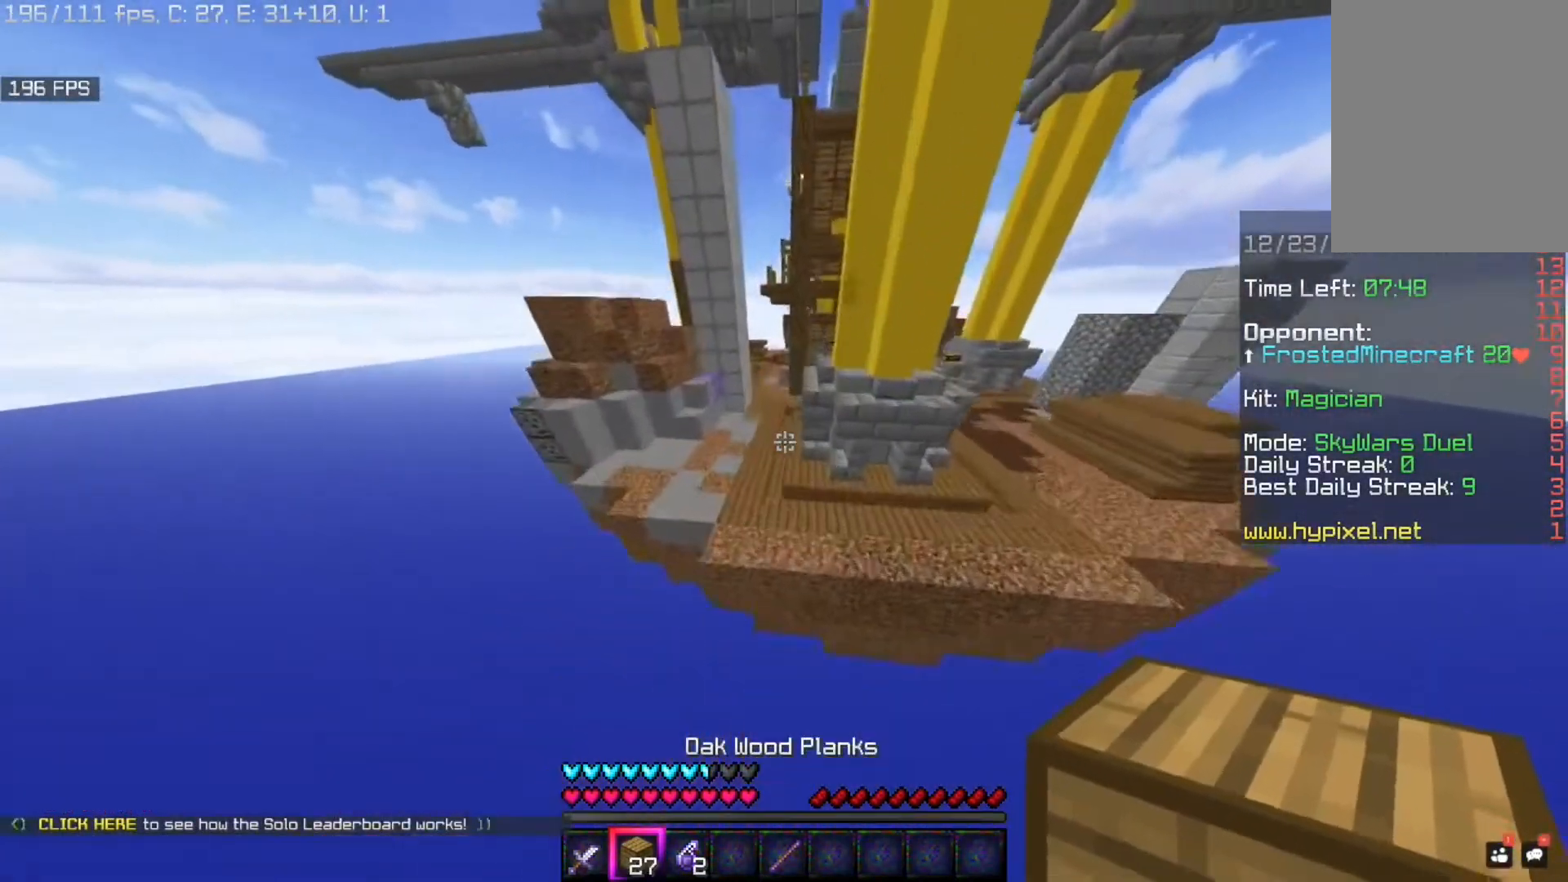
{"keys": ["a", "space", "w"], "mouse": [], "events": [[200, "mouse_left", "down"], [360, "mouse_left", "up"], [400, "a", "down"]]}
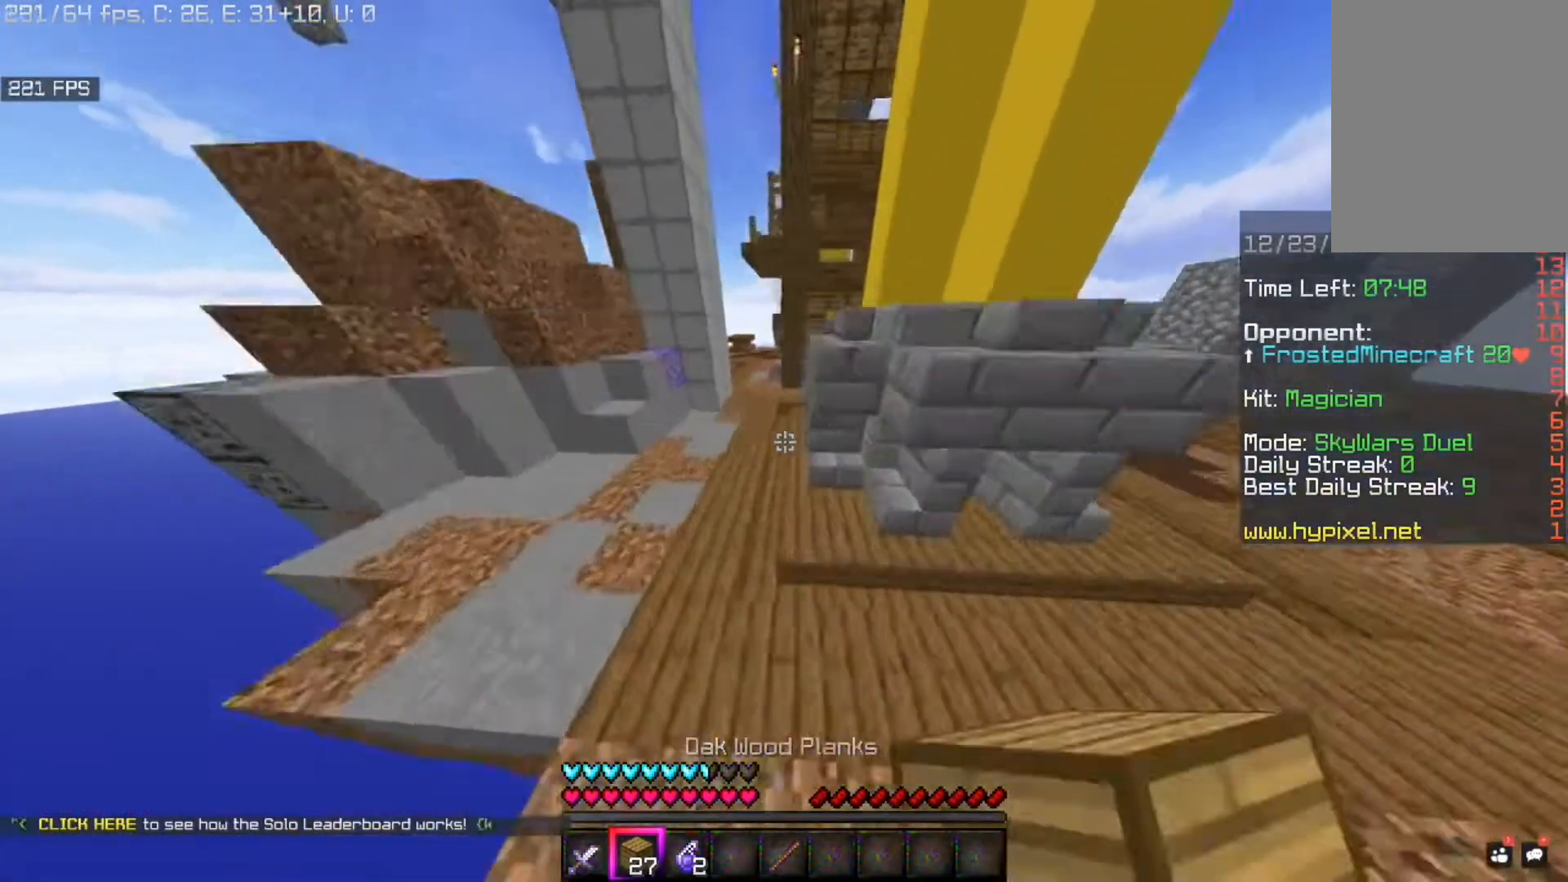
{"keys": ["a", "space", "w"], "mouse": [], "events": []}
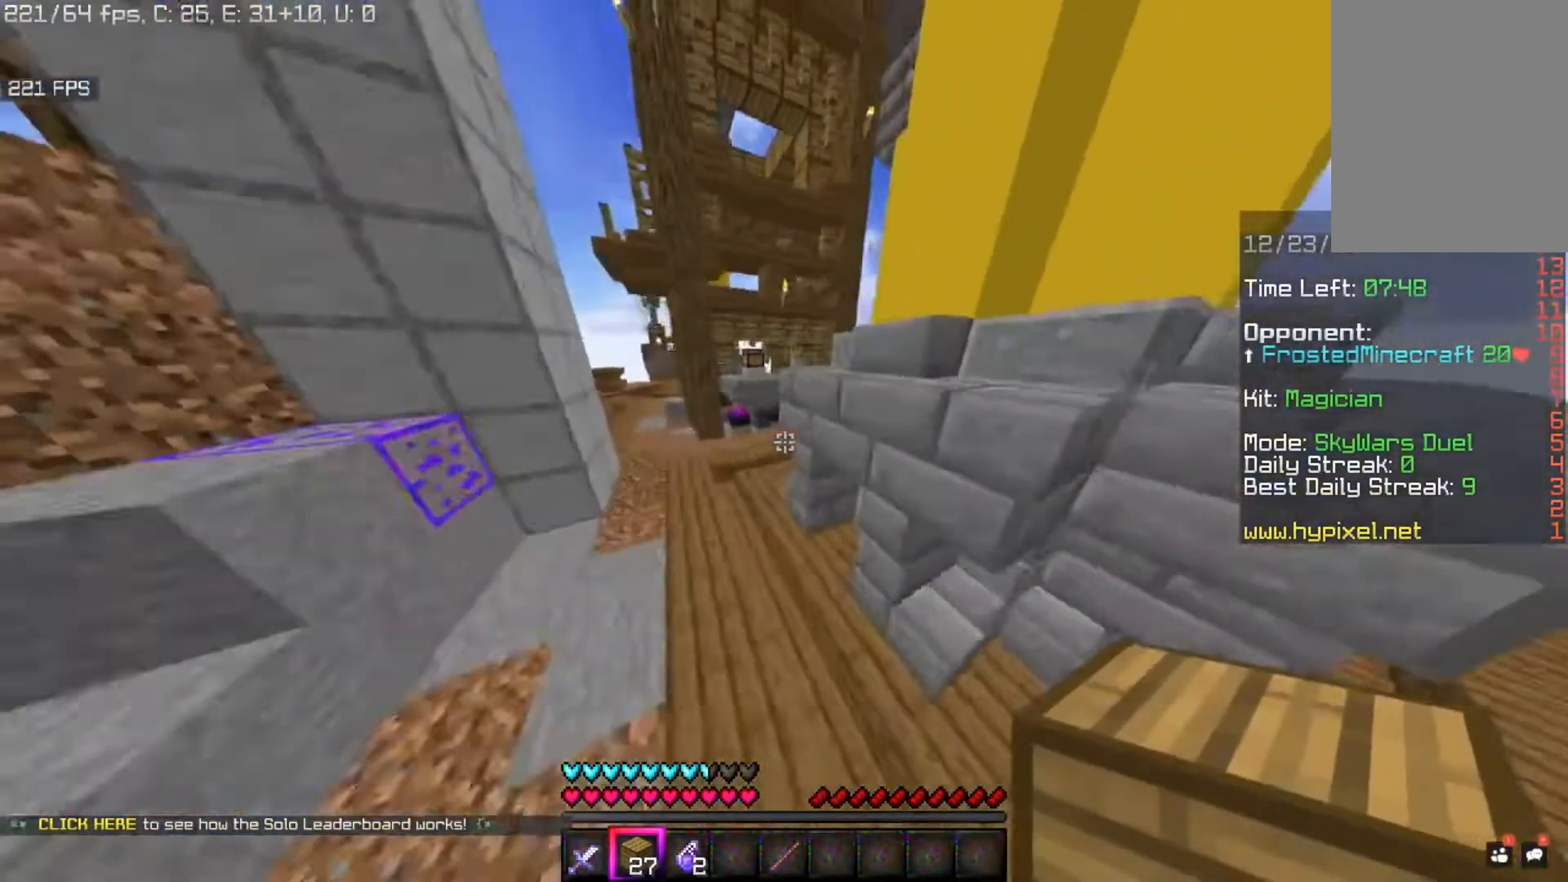
{"keys": ["w"], "mouse": [], "events": [[320, "a", "up"], [520, "space", "up"]]}
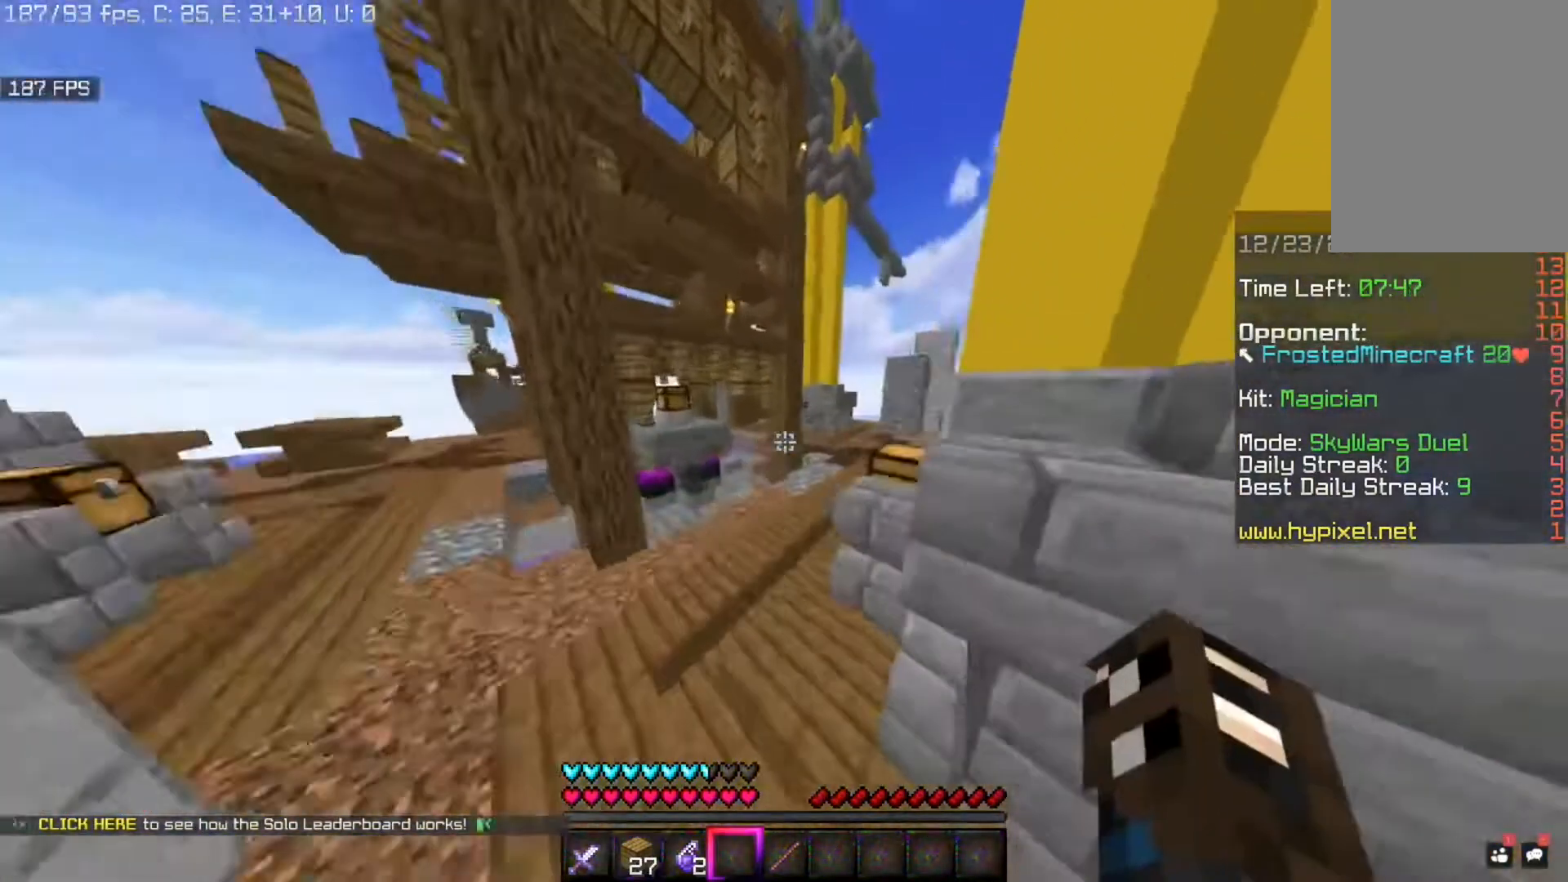
{"keys": [], "mouse": [], "events": [[160, "a", "down"], [320, "mouse_right", "down"], [400, "a", "up"], [480, "mouse_right", "up"], [480, "w", "up"]]}
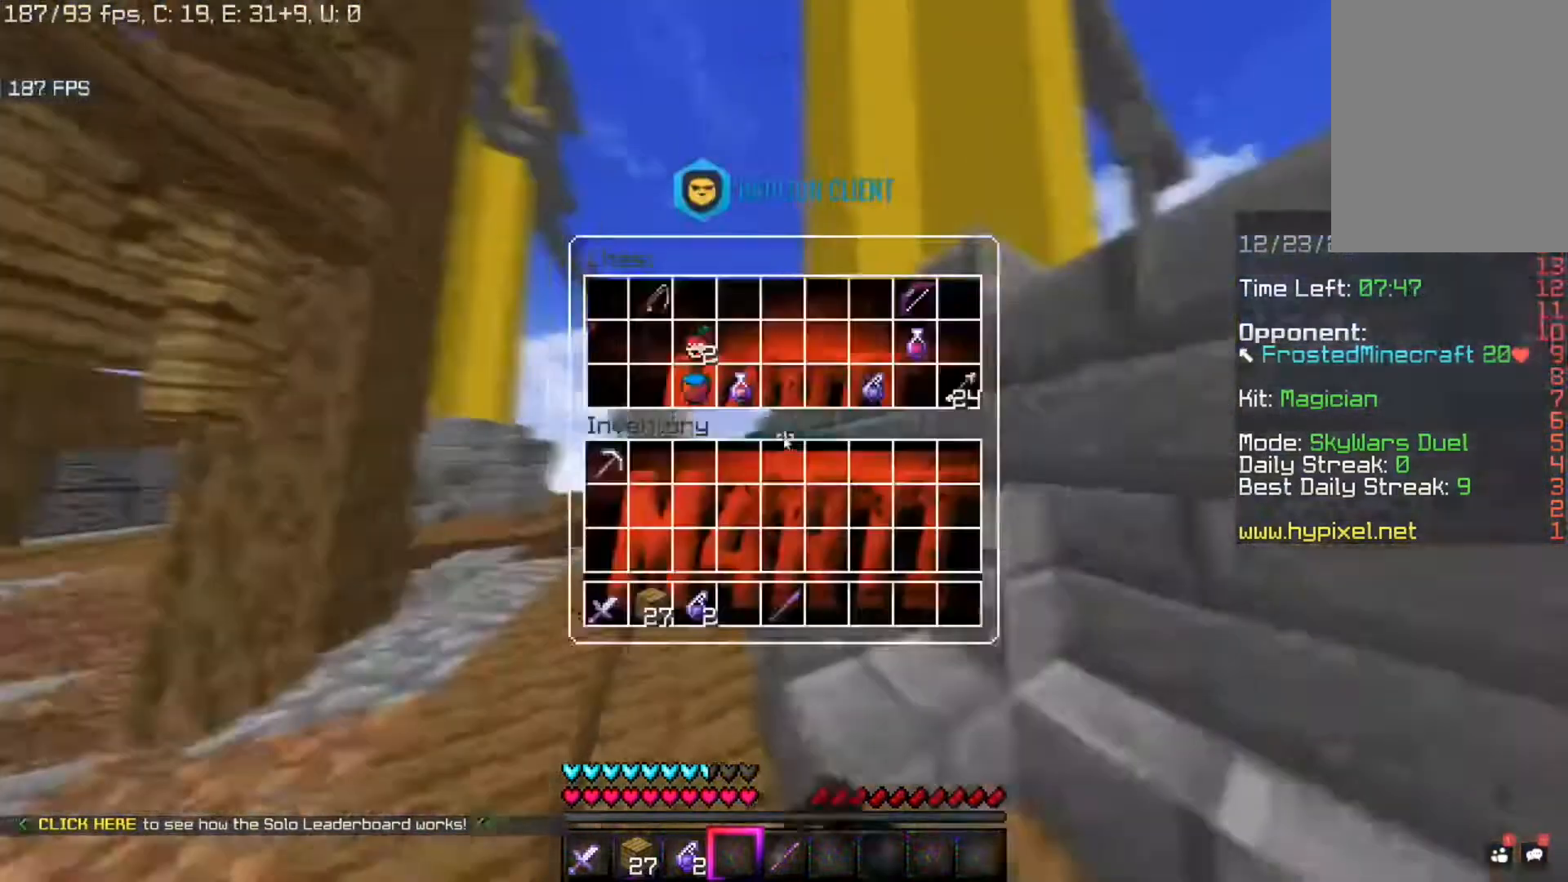
{"keys": [], "mouse": [], "events": []}
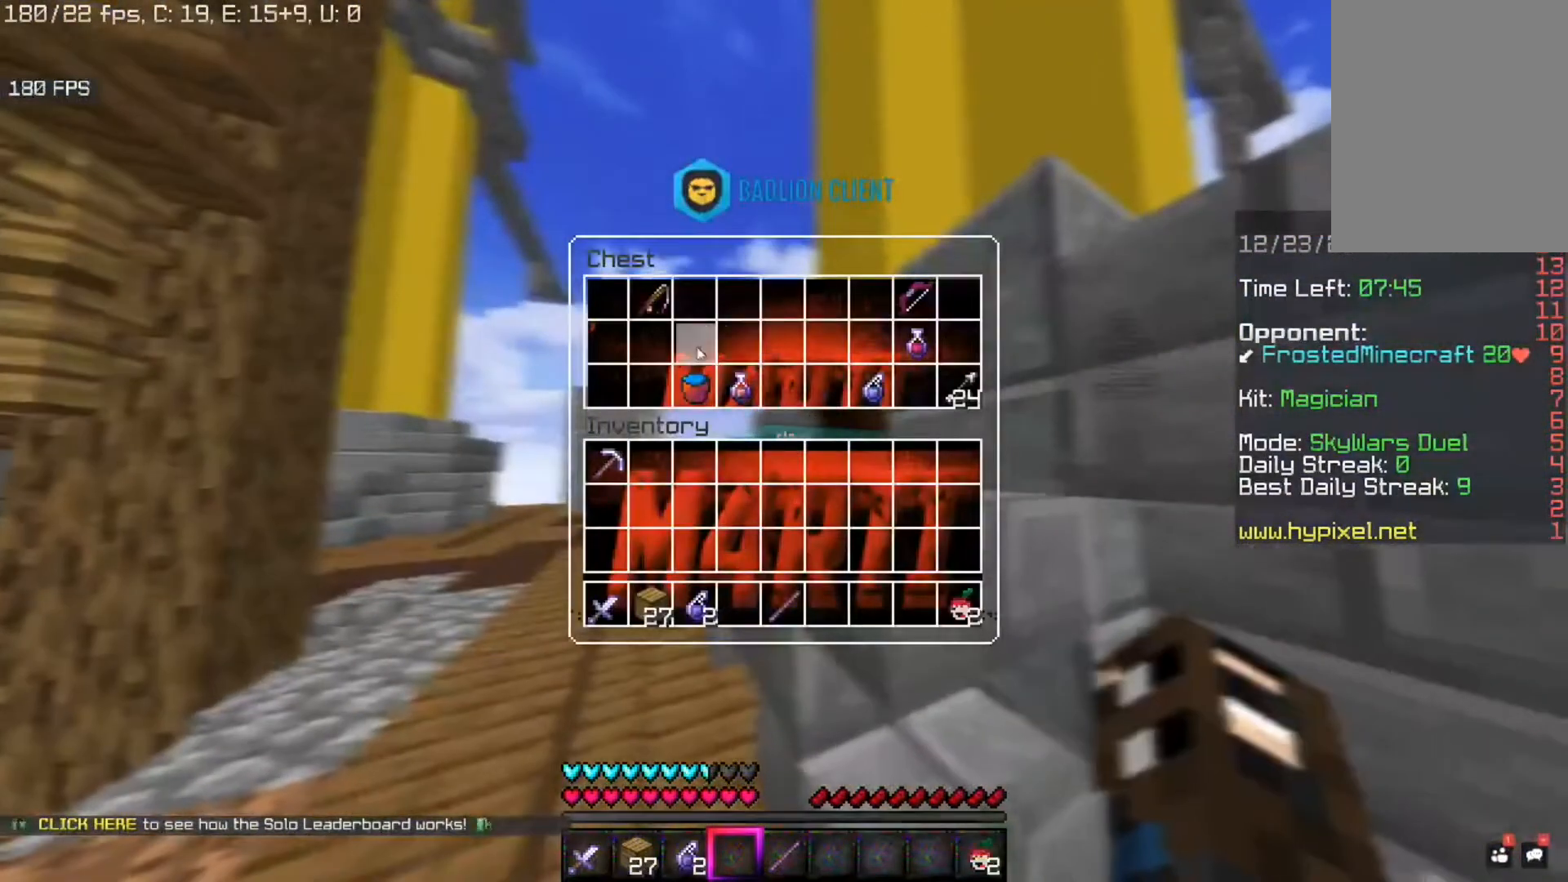
{"keys": [], "mouse": [], "events": []}
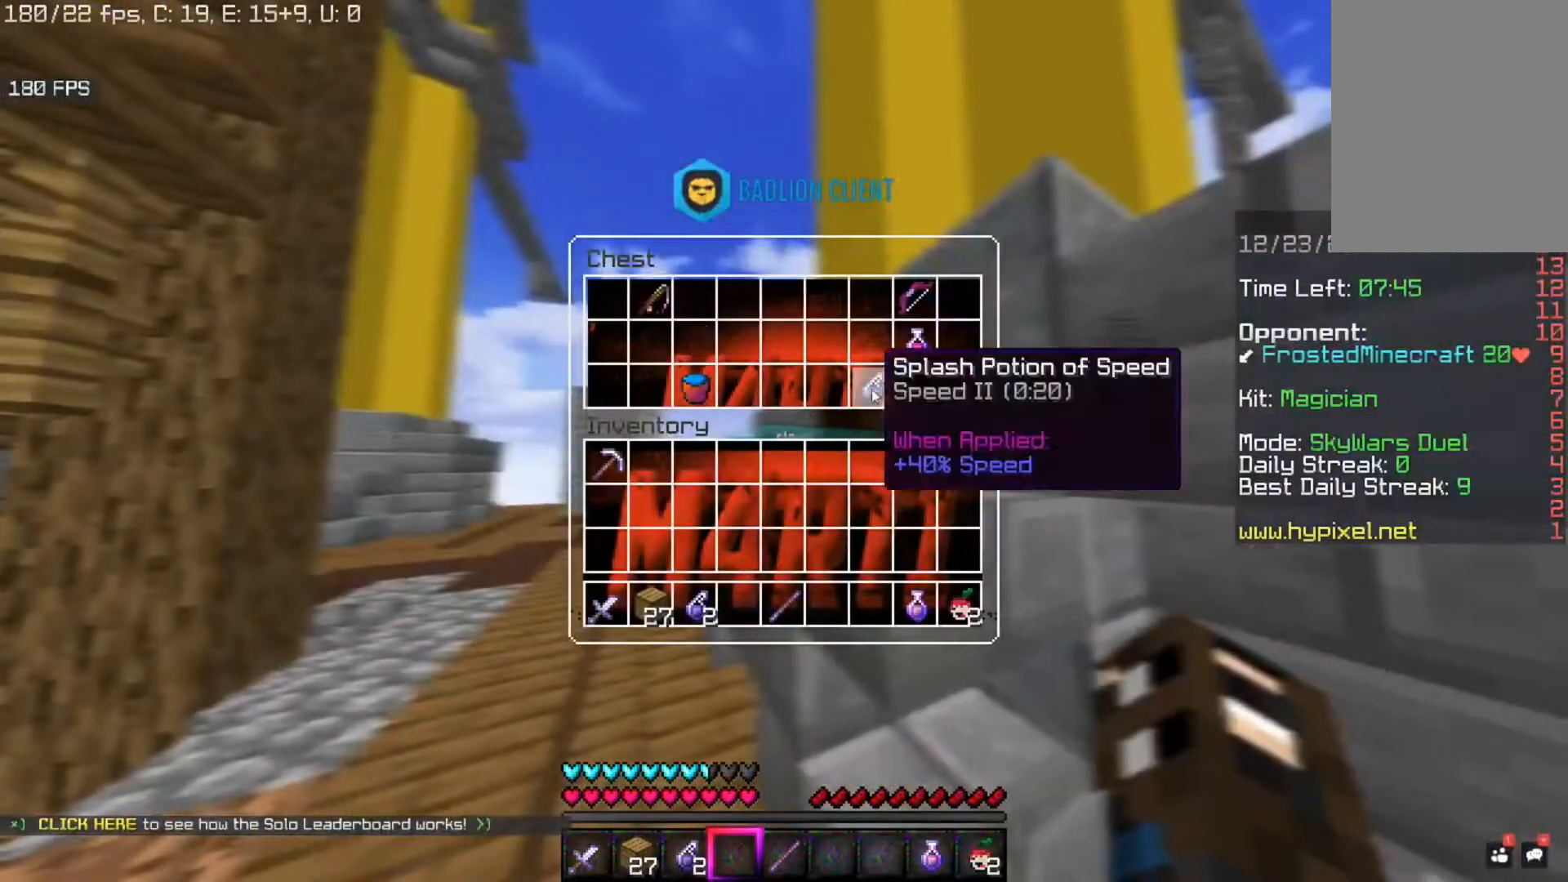
{"keys": [], "mouse": [], "events": []}
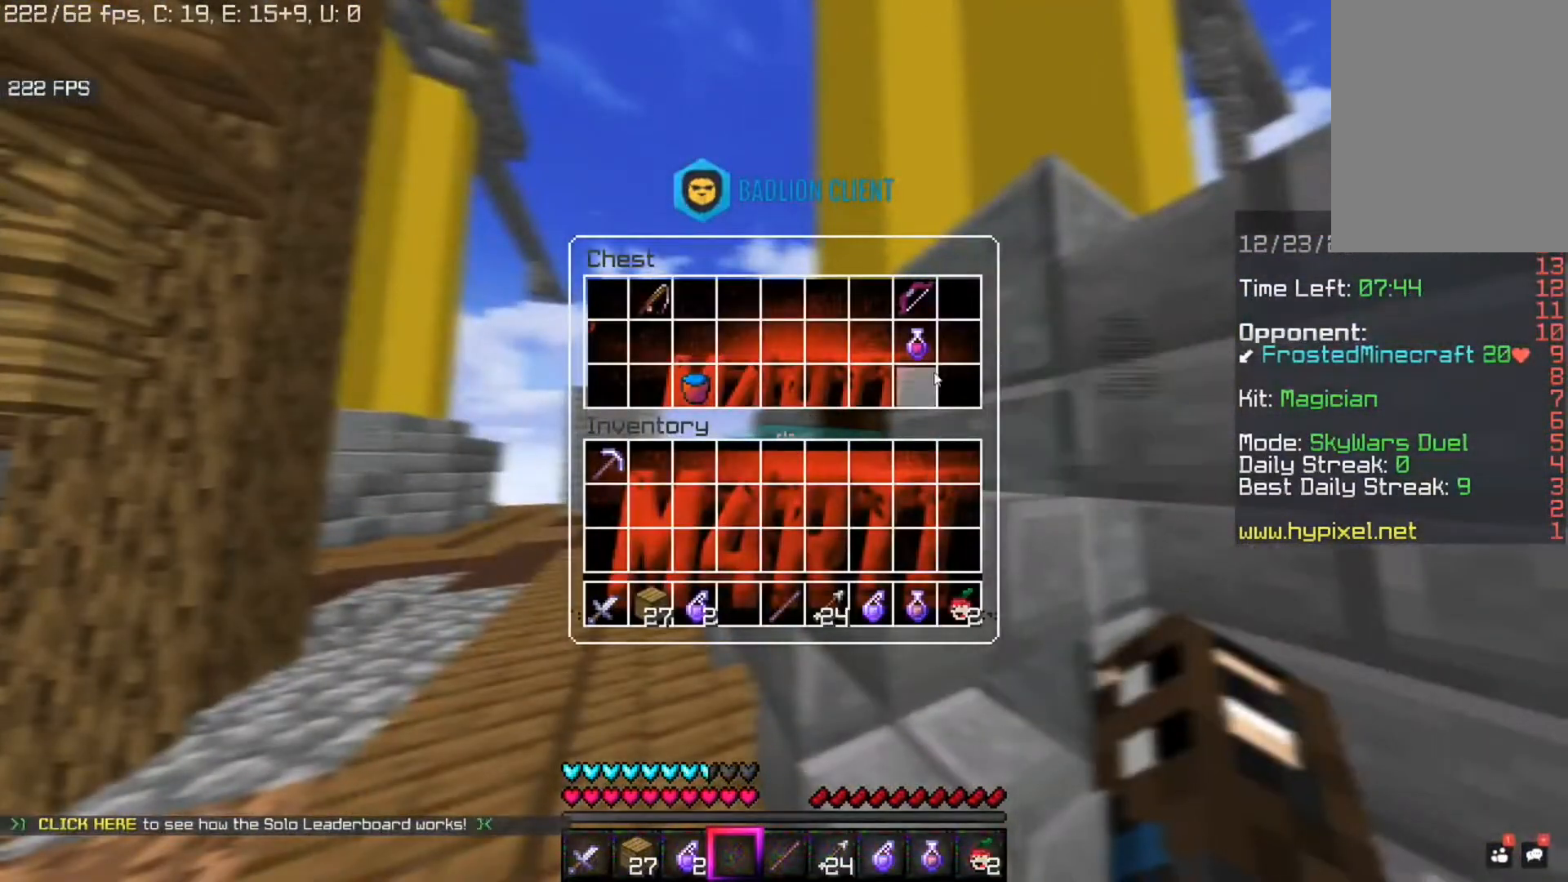
{"keys": [], "mouse": [], "events": []}
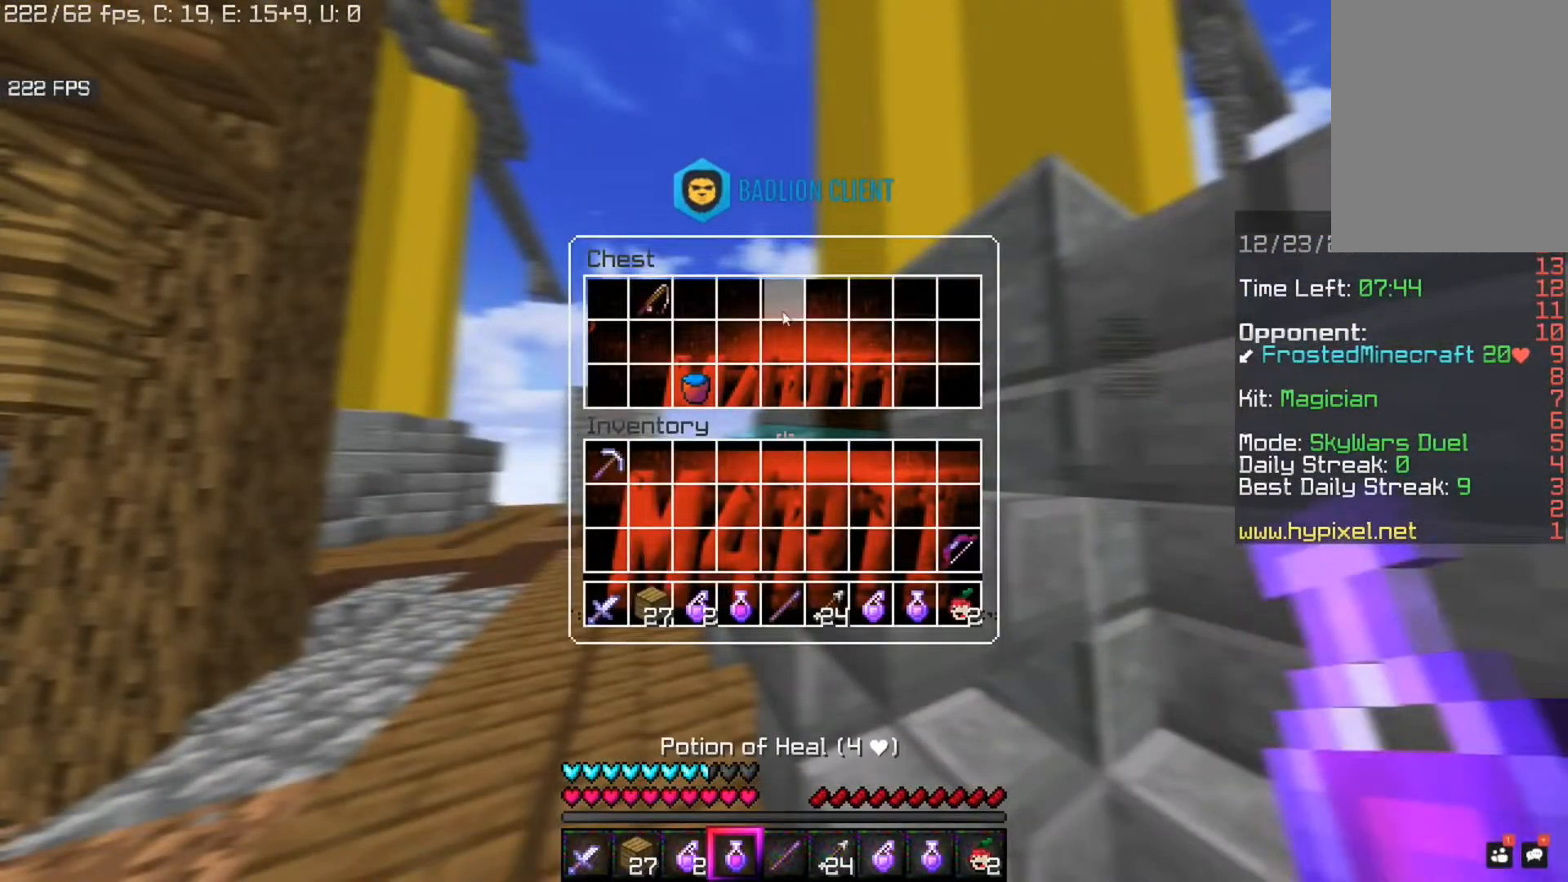
{"keys": ["w"], "mouse": [], "events": [[120, "w", "down"], [240, "d", "down"], [520, "d", "up"]]}
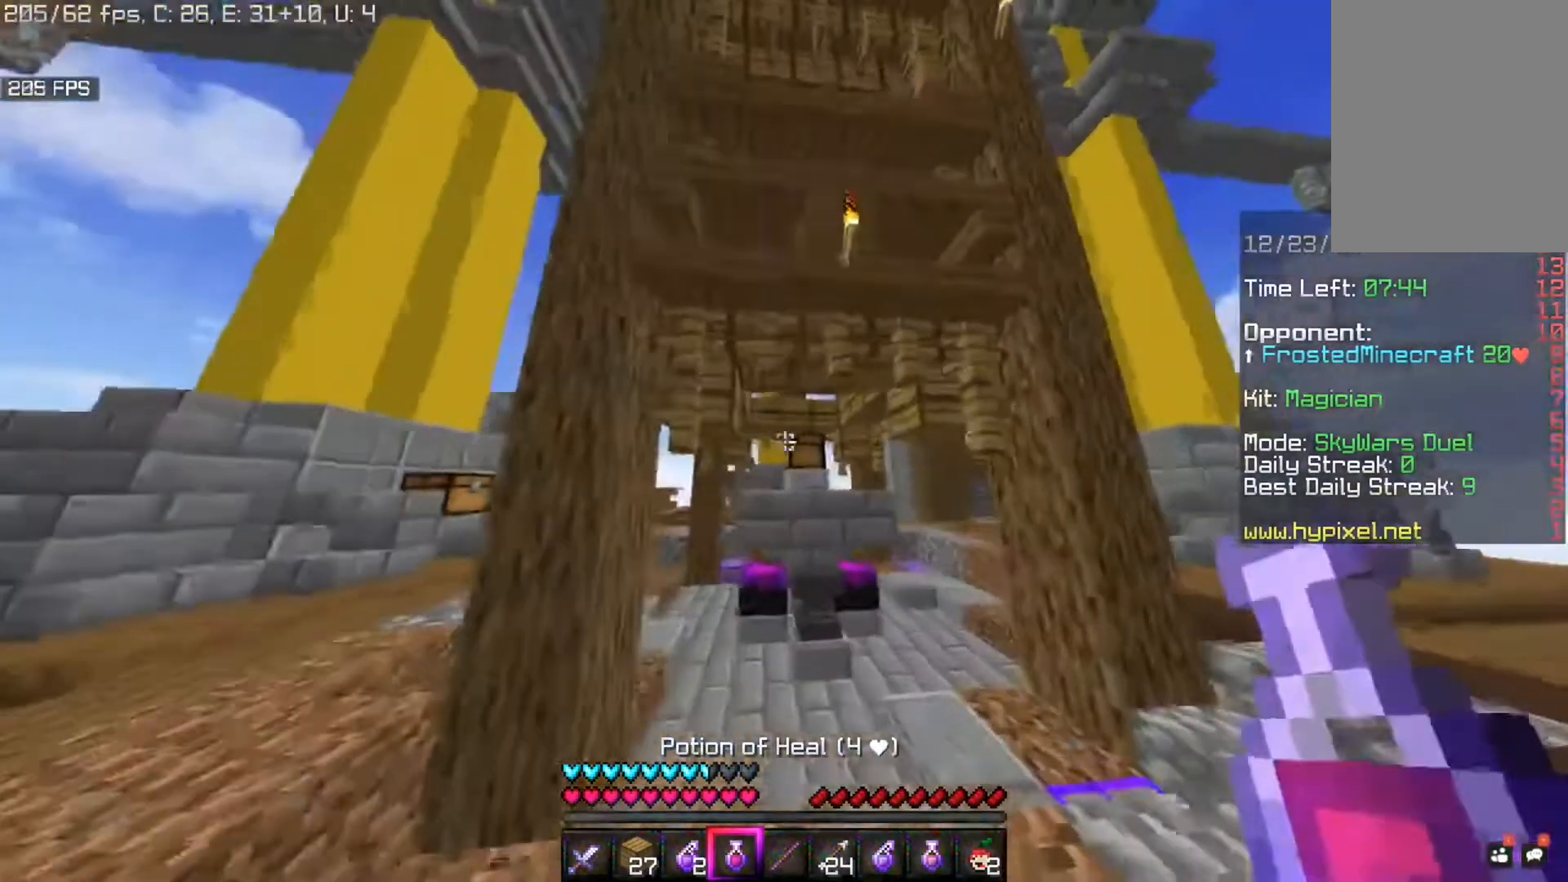
{"keys": [], "mouse": [], "events": [[160, "mouse_right", "down"], [280, "w", "up"], [360, "mouse_right", "up"]]}
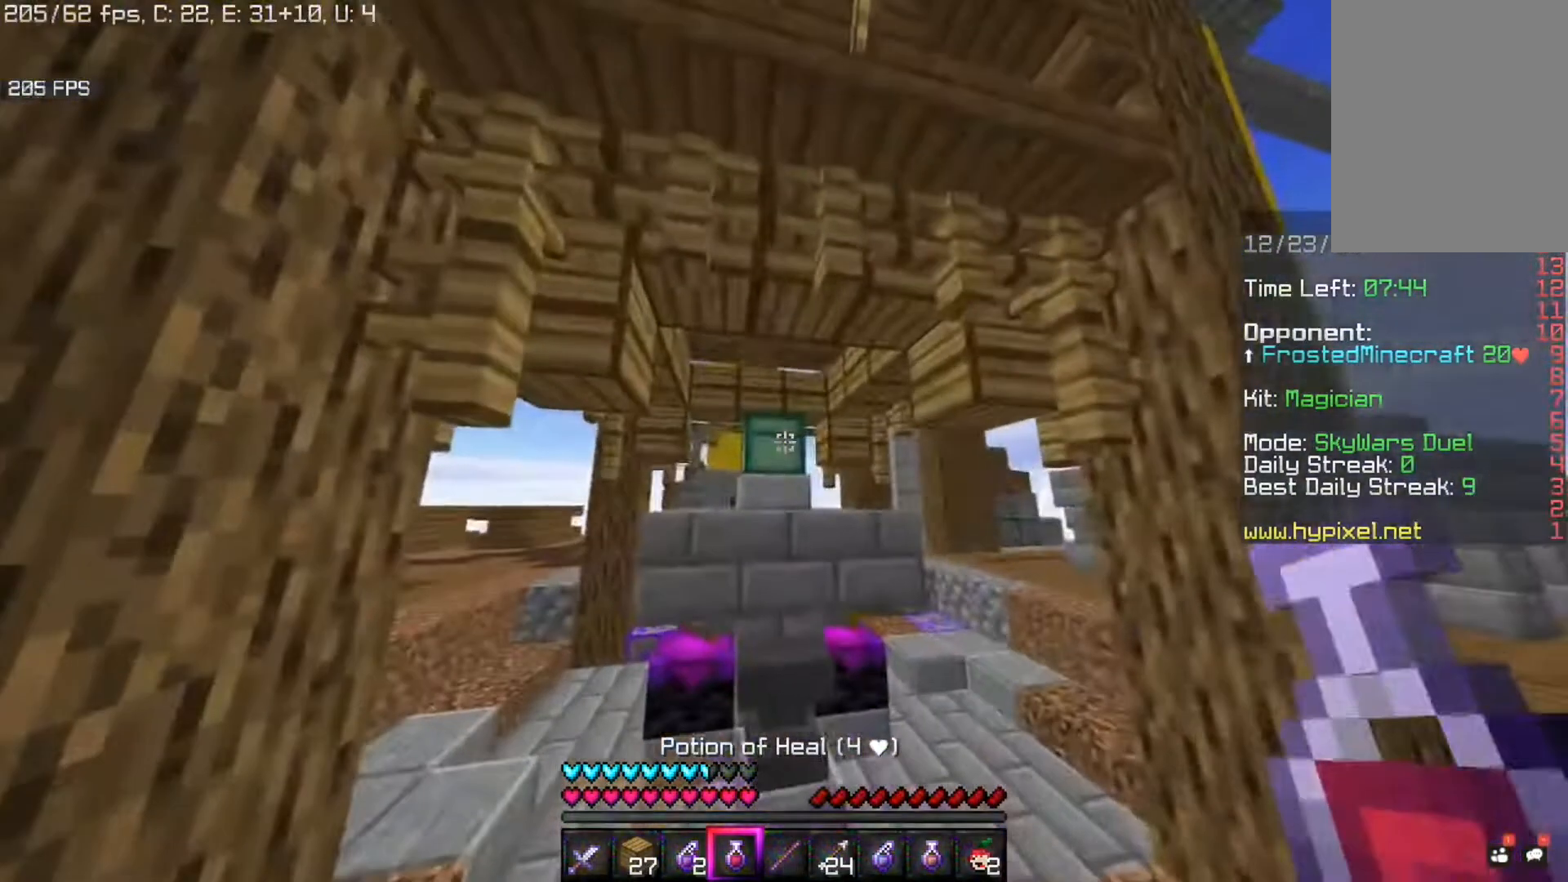
{"keys": [], "mouse": [], "events": [[40, "mouse_right", "down"], [200, "mouse_right", "up"]]}
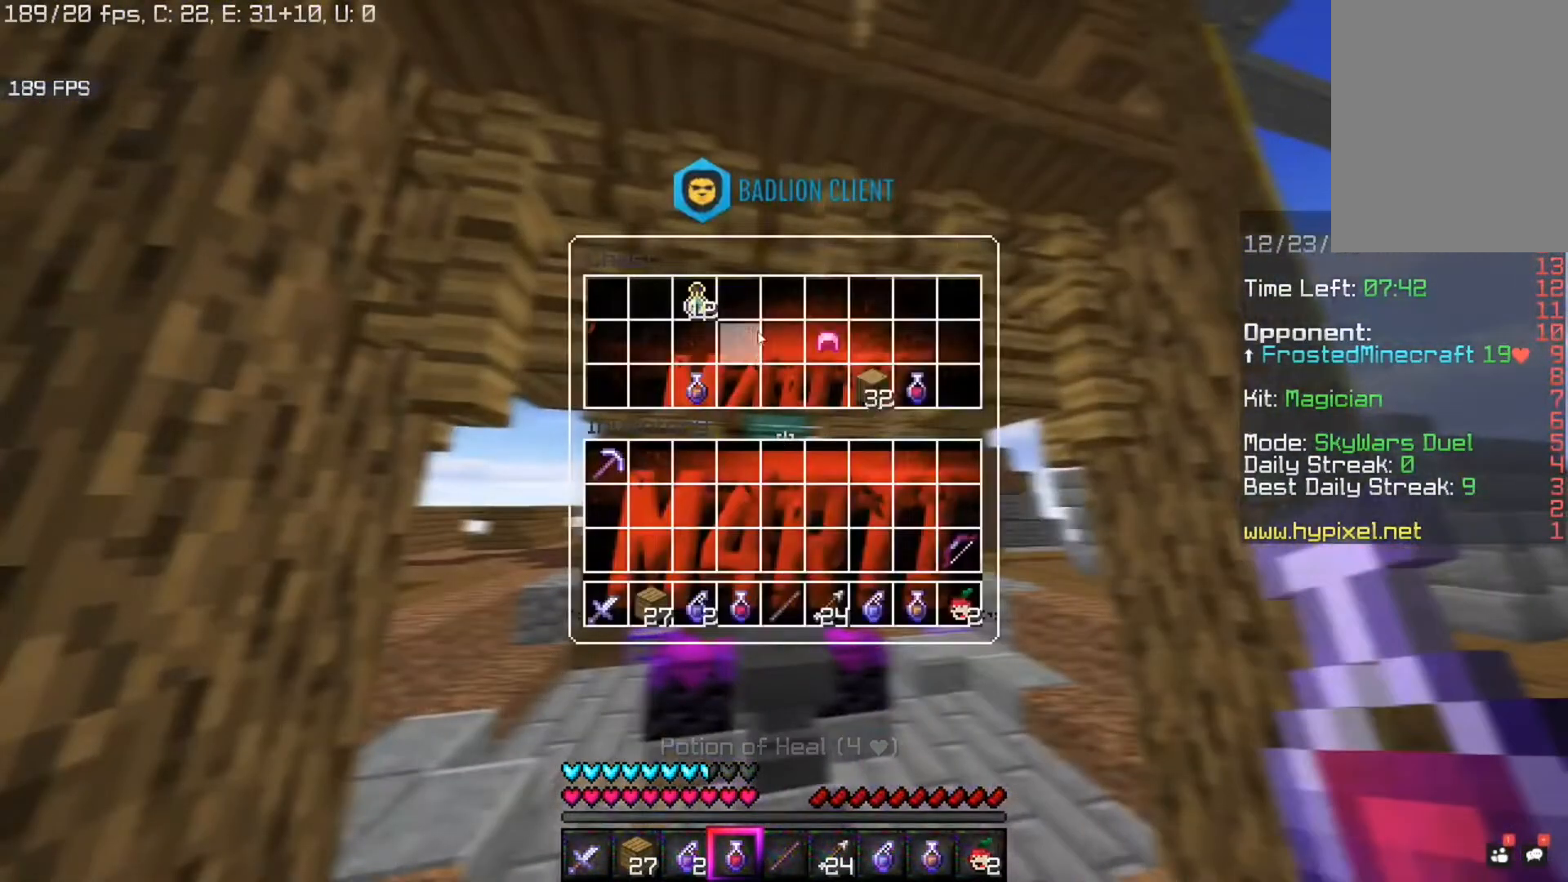
{"keys": [], "mouse": [], "events": []}